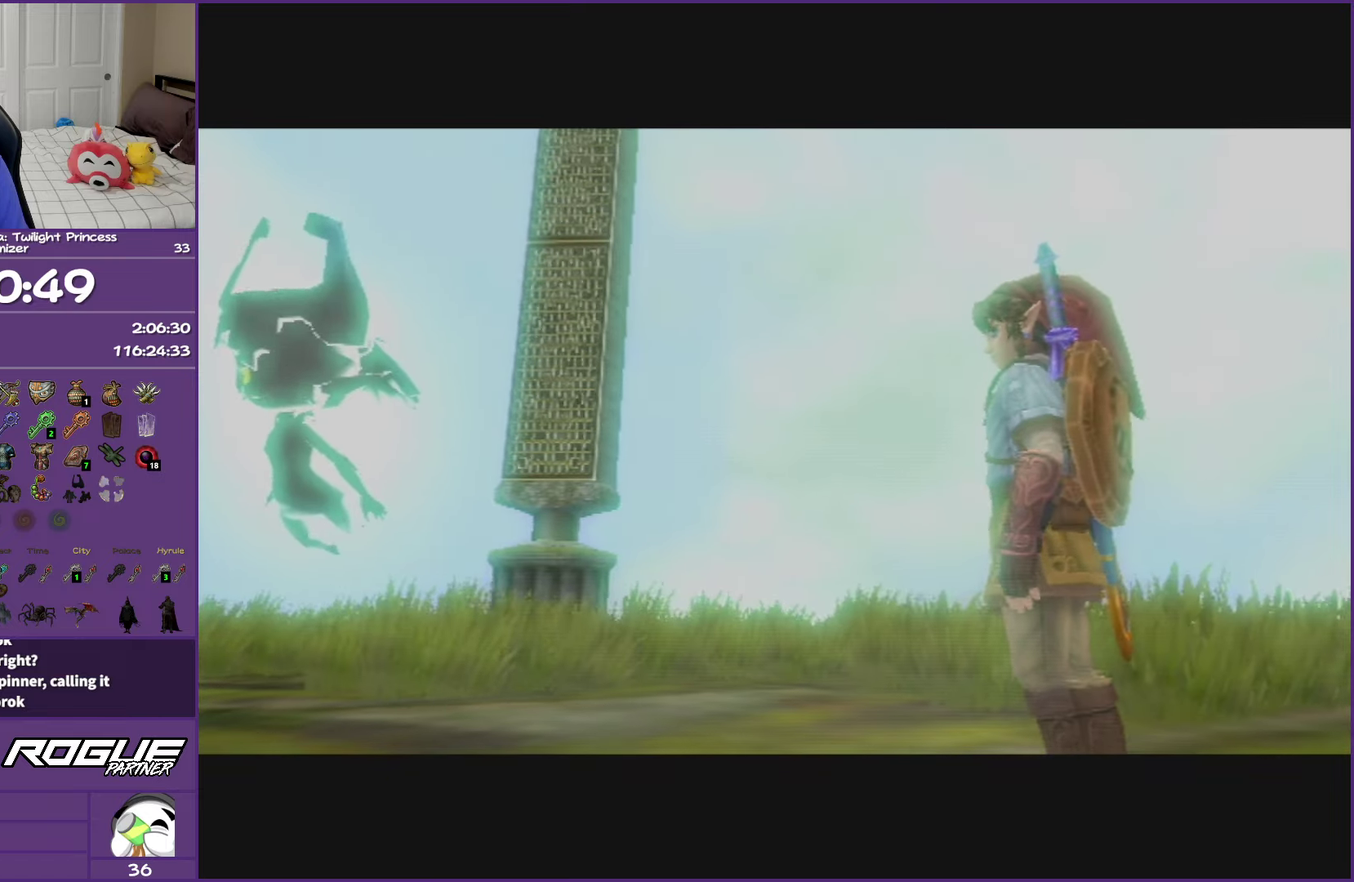
Gameplay with a controller (Nintendo layout); each line is a JSON object with the inputs held at the frame after it. "events" lists button and stick changes between this image and that frame as [ms after this image, input, new state], when the widget could be followed in between. This overlay highlights the sticks when they move; stick clicks (L3 R3) are not distinguishable. Not read: L3 R3.
{"buttons": ["B"], "left_stick": "center", "right_stick": "center", "events": []}
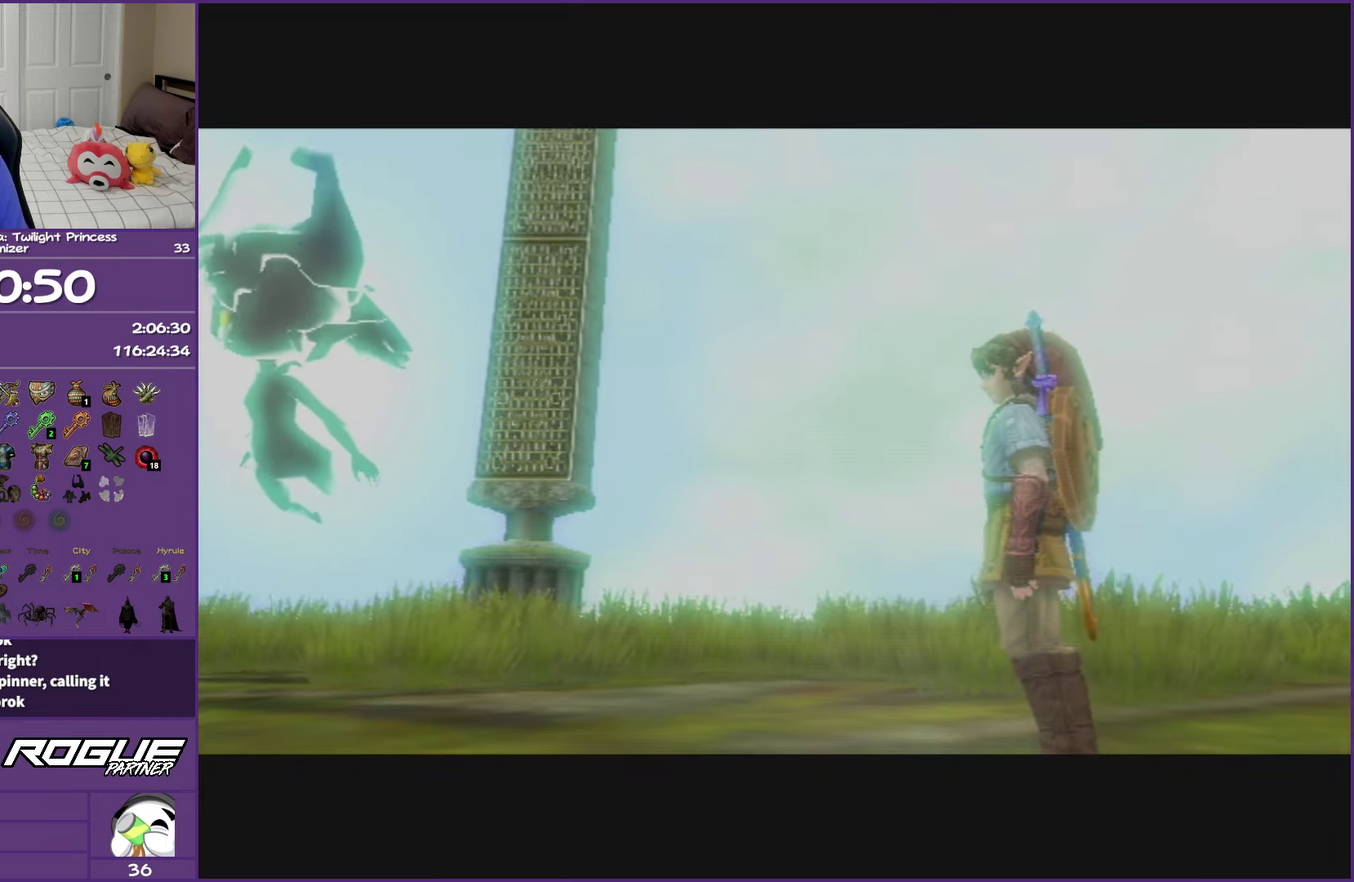
{"buttons": ["B"], "left_stick": "center", "right_stick": "center", "events": []}
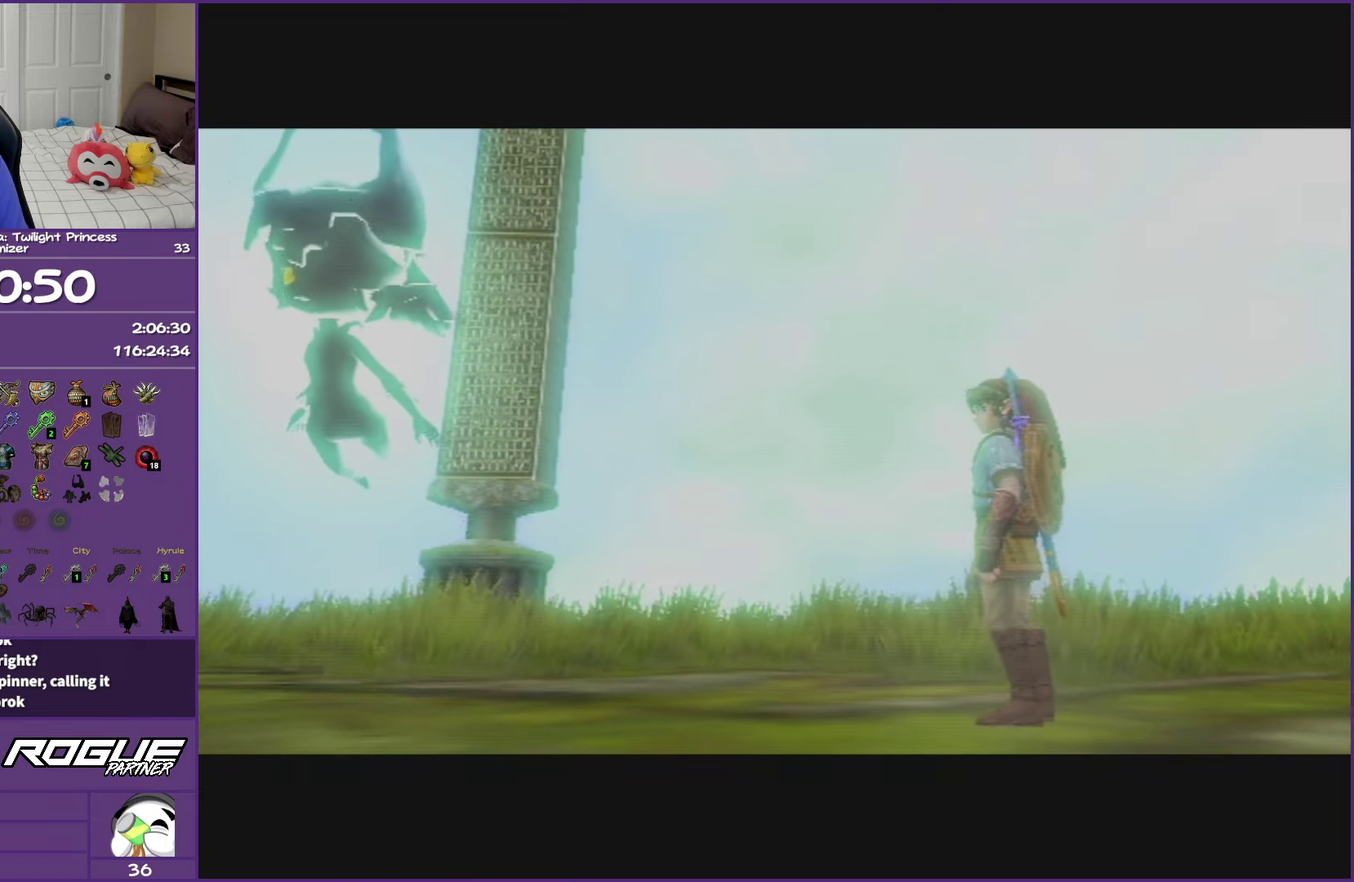
{"buttons": ["B"], "left_stick": "center", "right_stick": "center", "events": []}
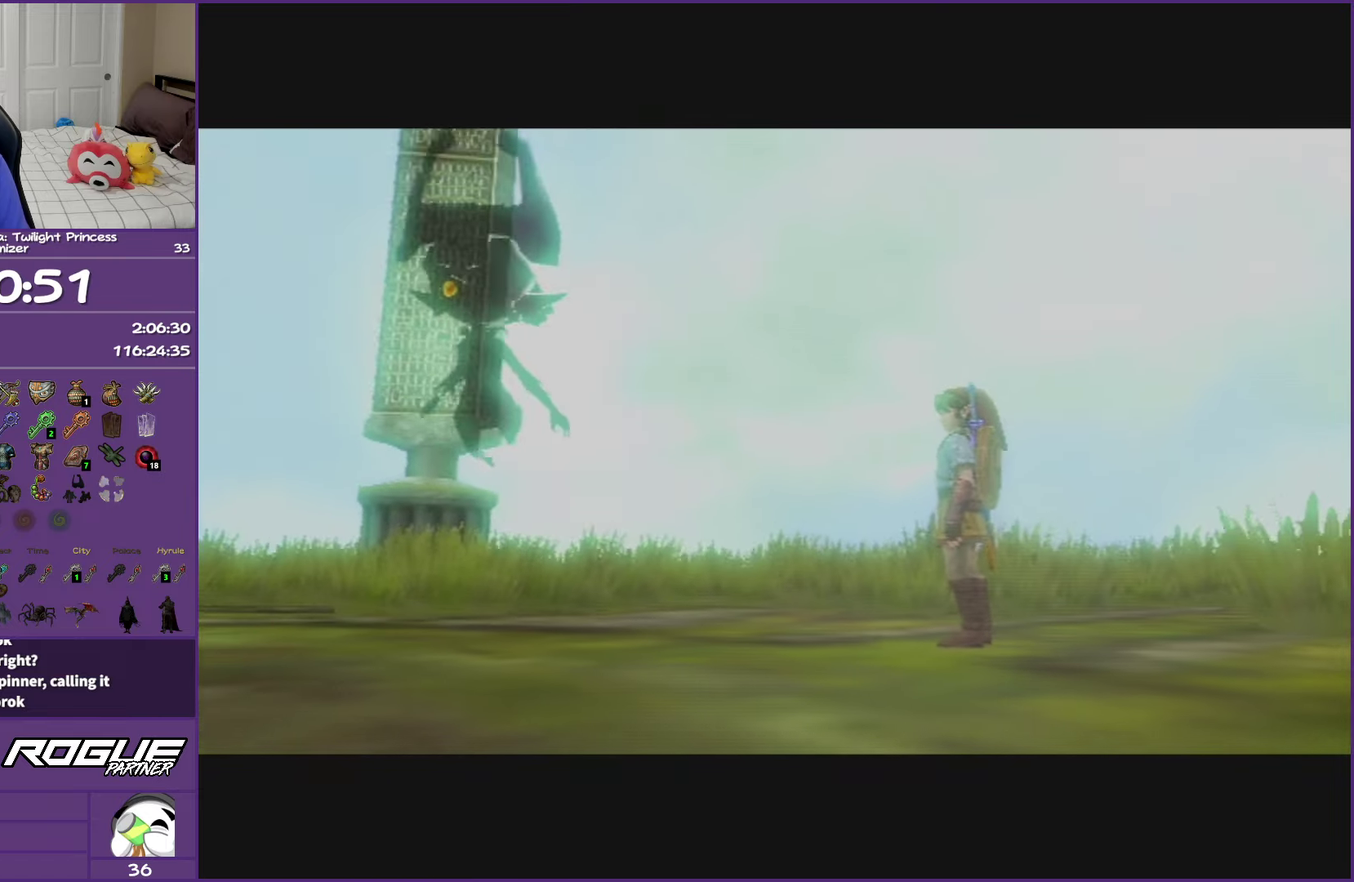
{"buttons": ["B"], "left_stick": "center", "right_stick": "center", "events": []}
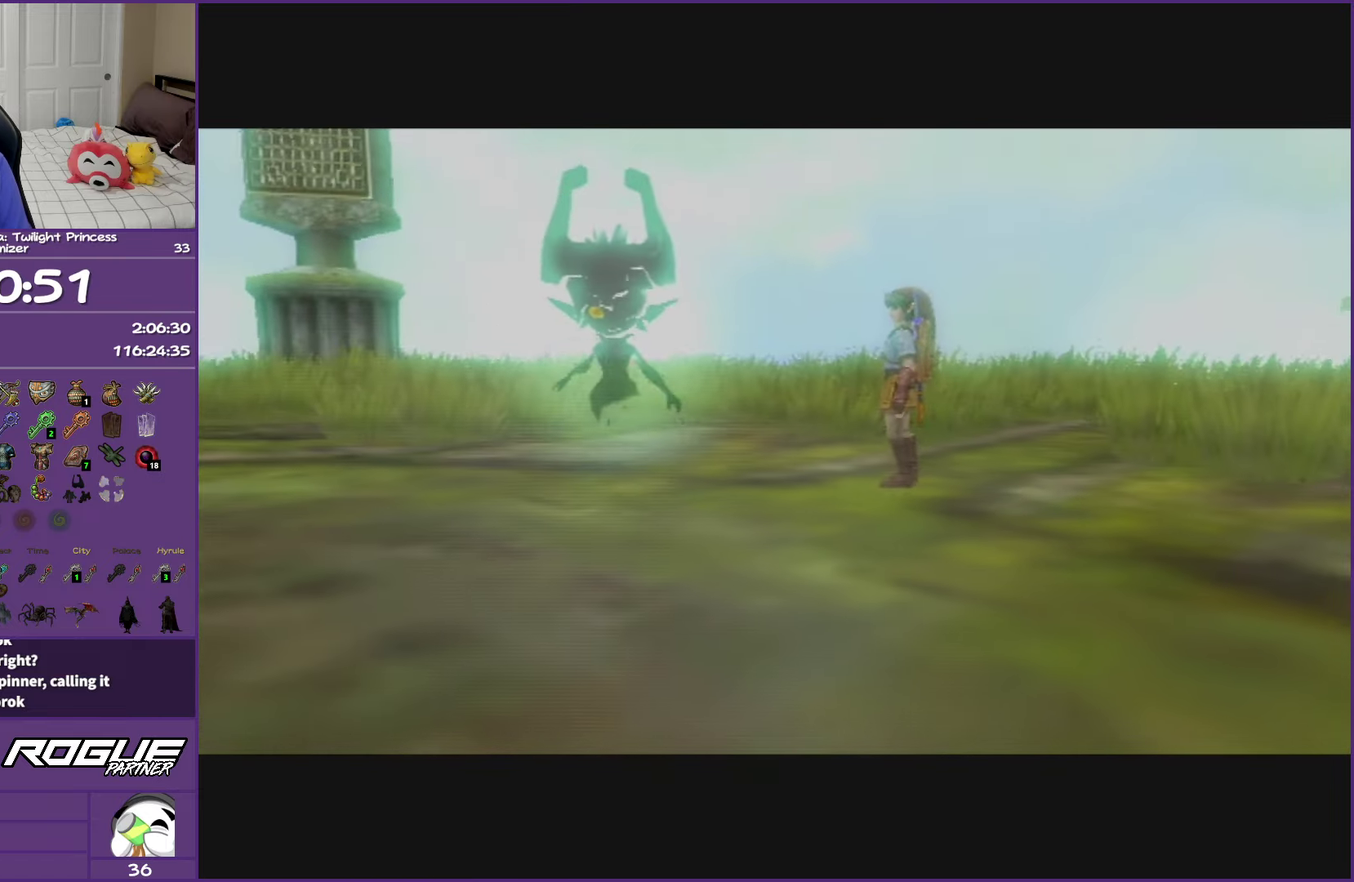
{"buttons": ["B"], "left_stick": "center", "right_stick": "center", "events": []}
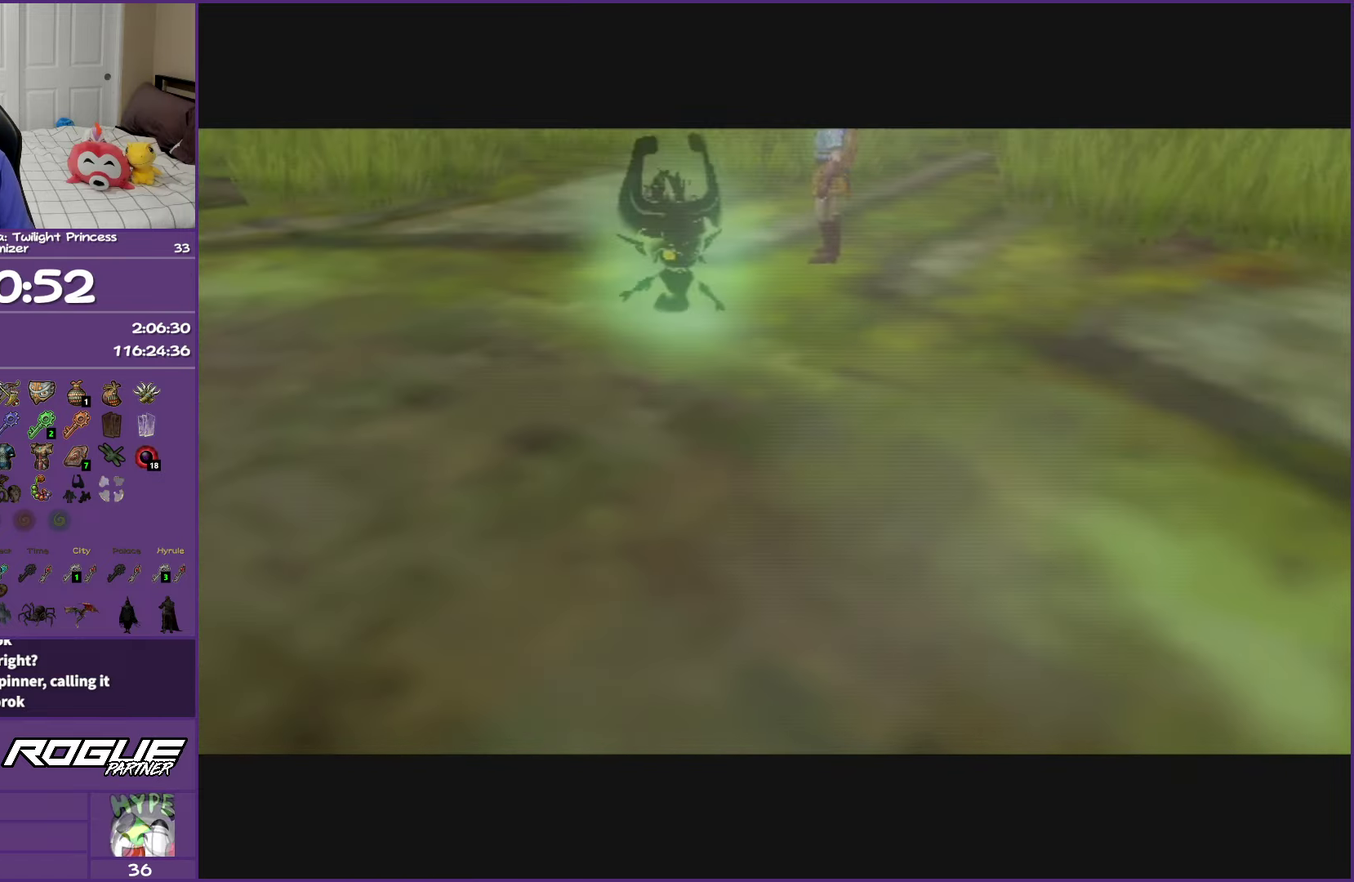
{"buttons": ["B"], "left_stick": "center", "right_stick": "center", "events": []}
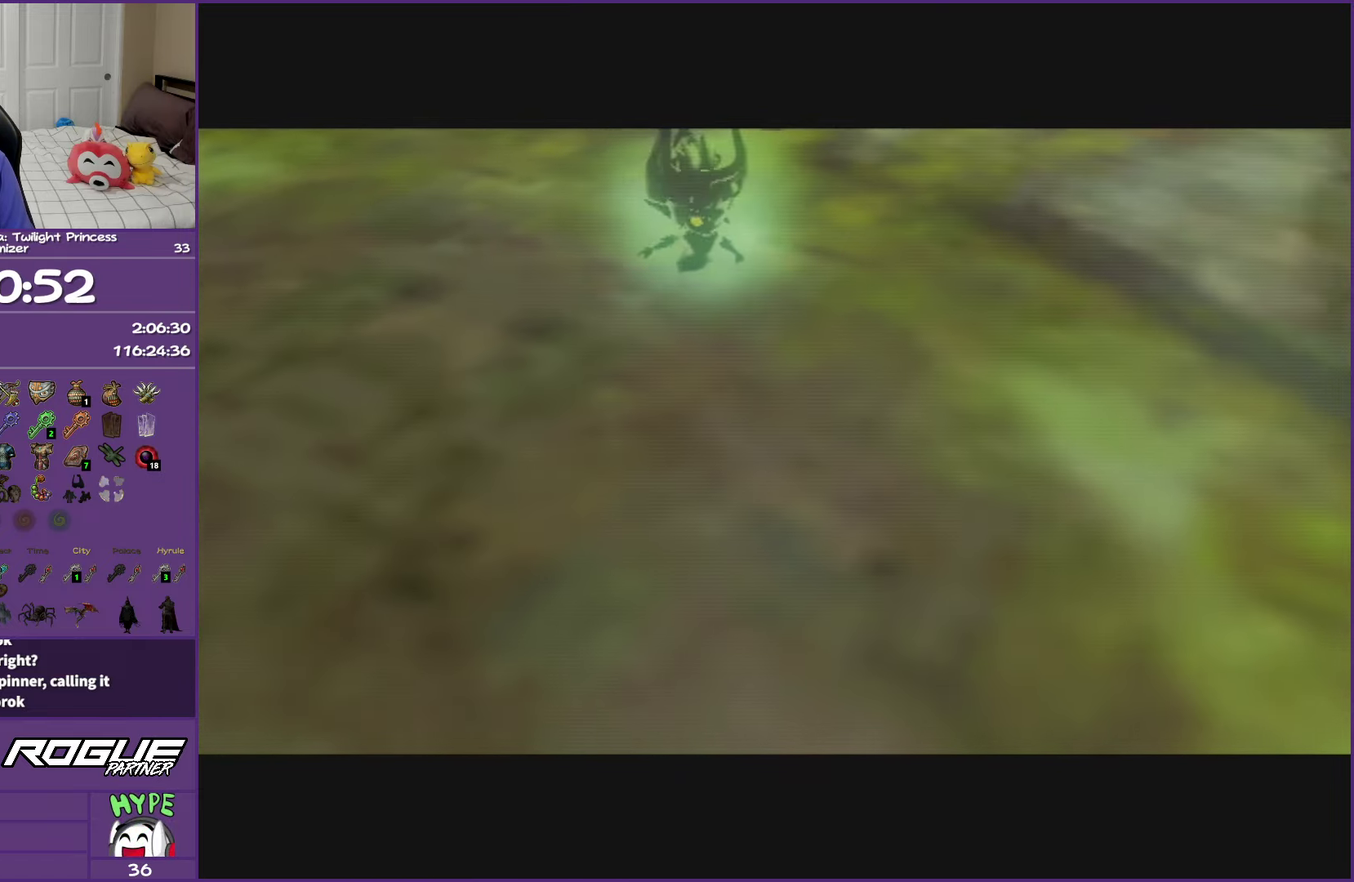
{"buttons": ["B"], "left_stick": "center", "right_stick": "center", "events": []}
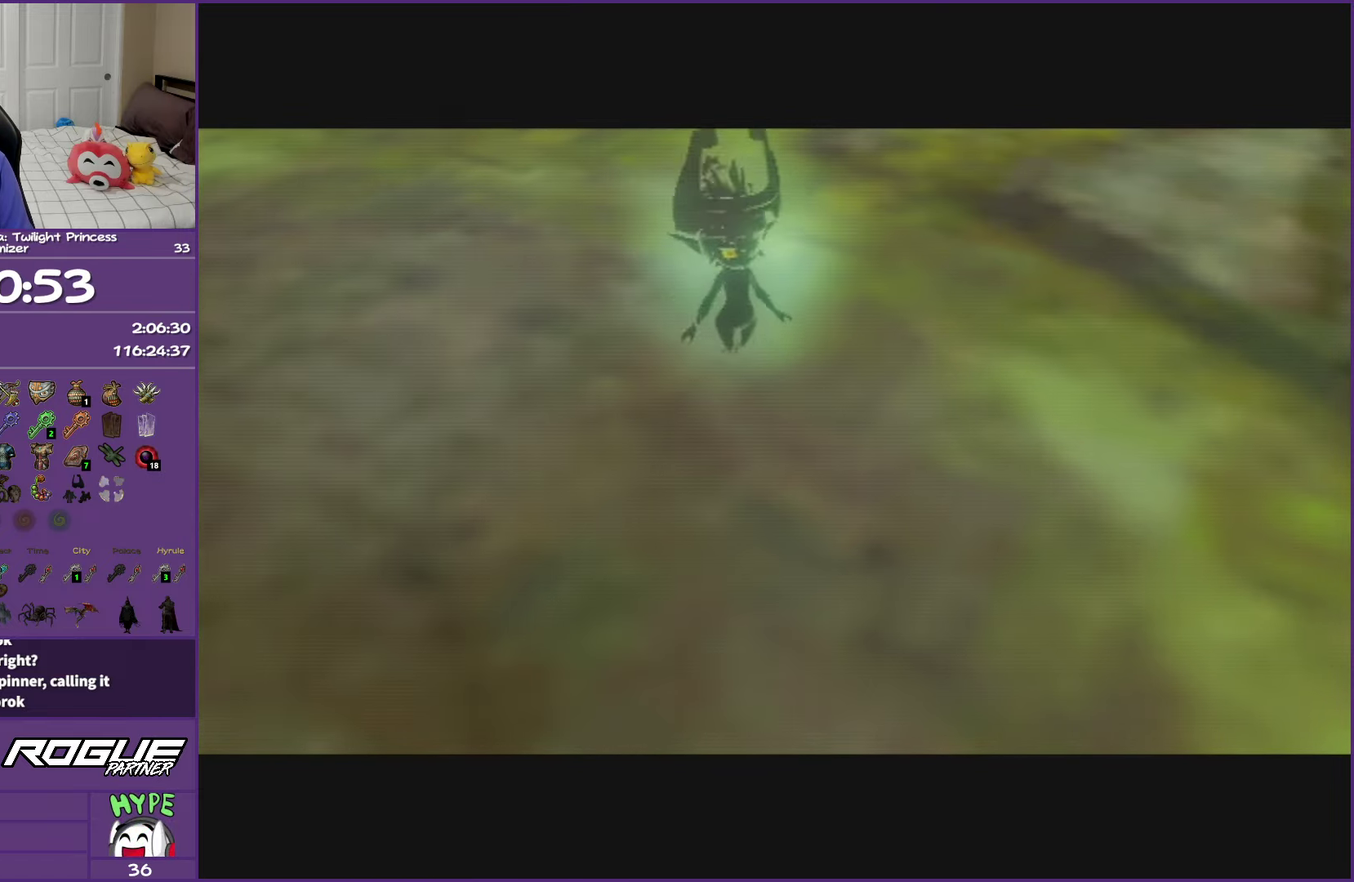
{"buttons": ["B"], "left_stick": "center", "right_stick": "center", "events": []}
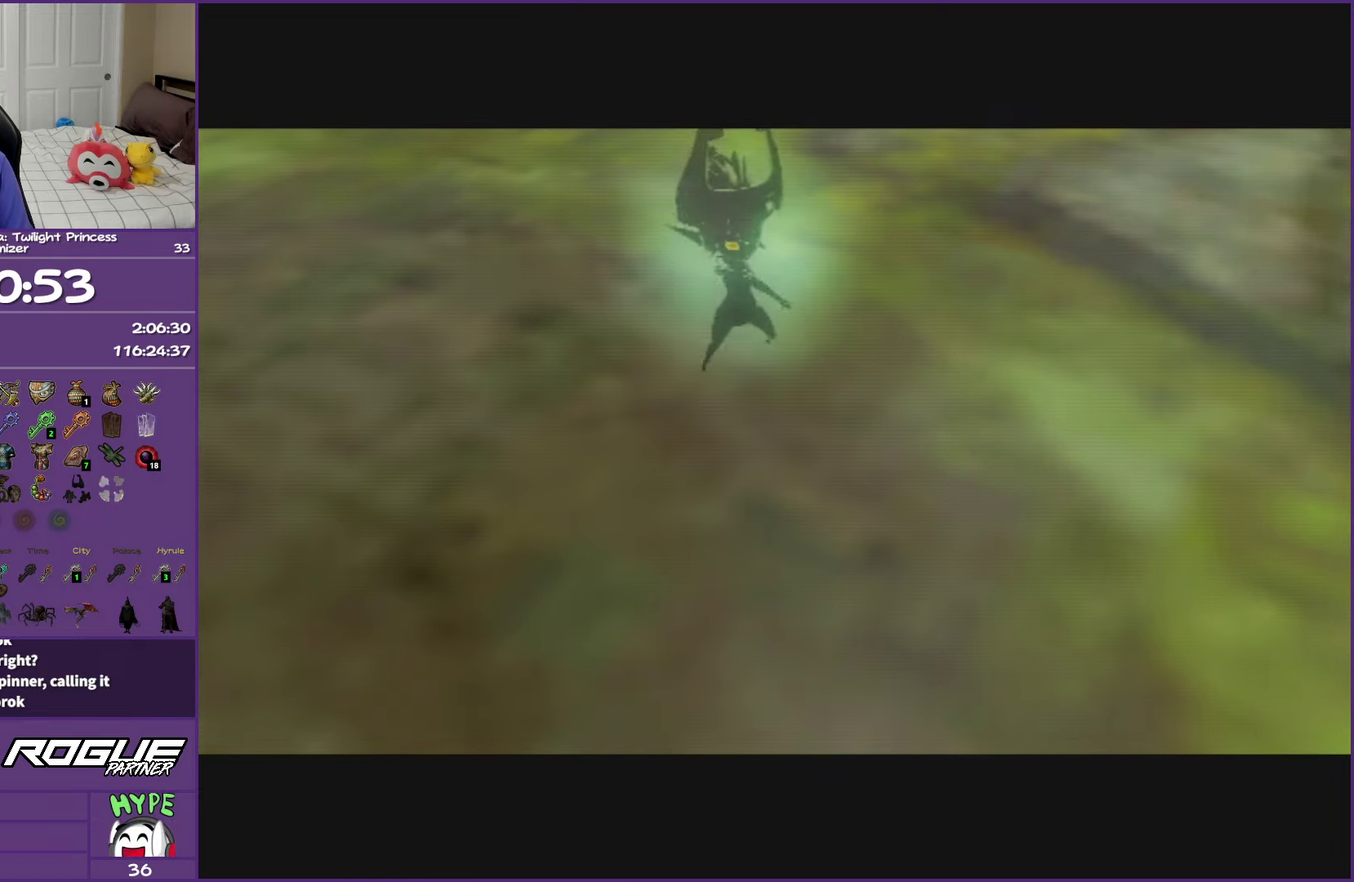
{"buttons": ["B"], "left_stick": "center", "right_stick": "center", "events": []}
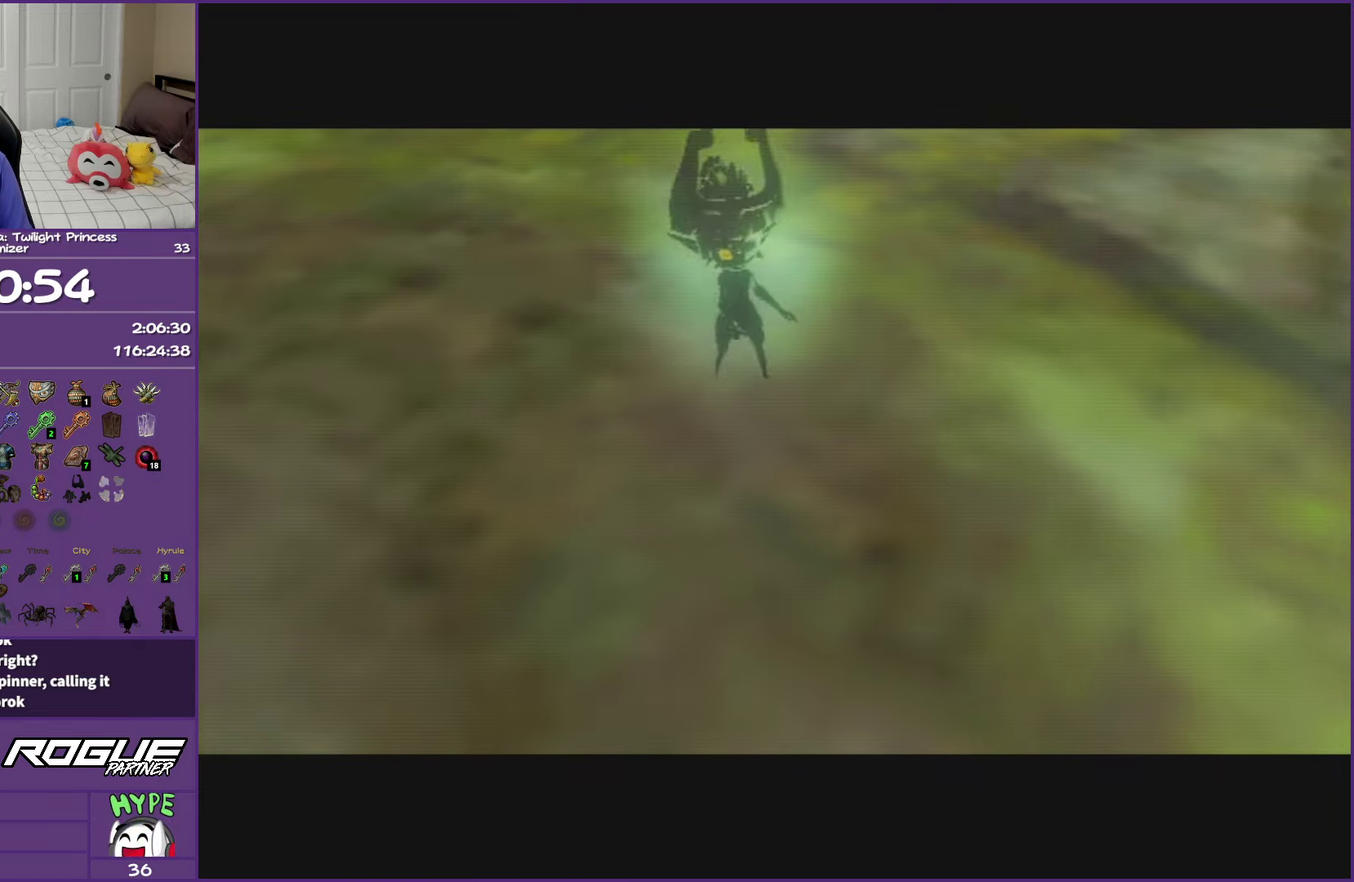
{"buttons": ["B"], "left_stick": "center", "right_stick": "center", "events": []}
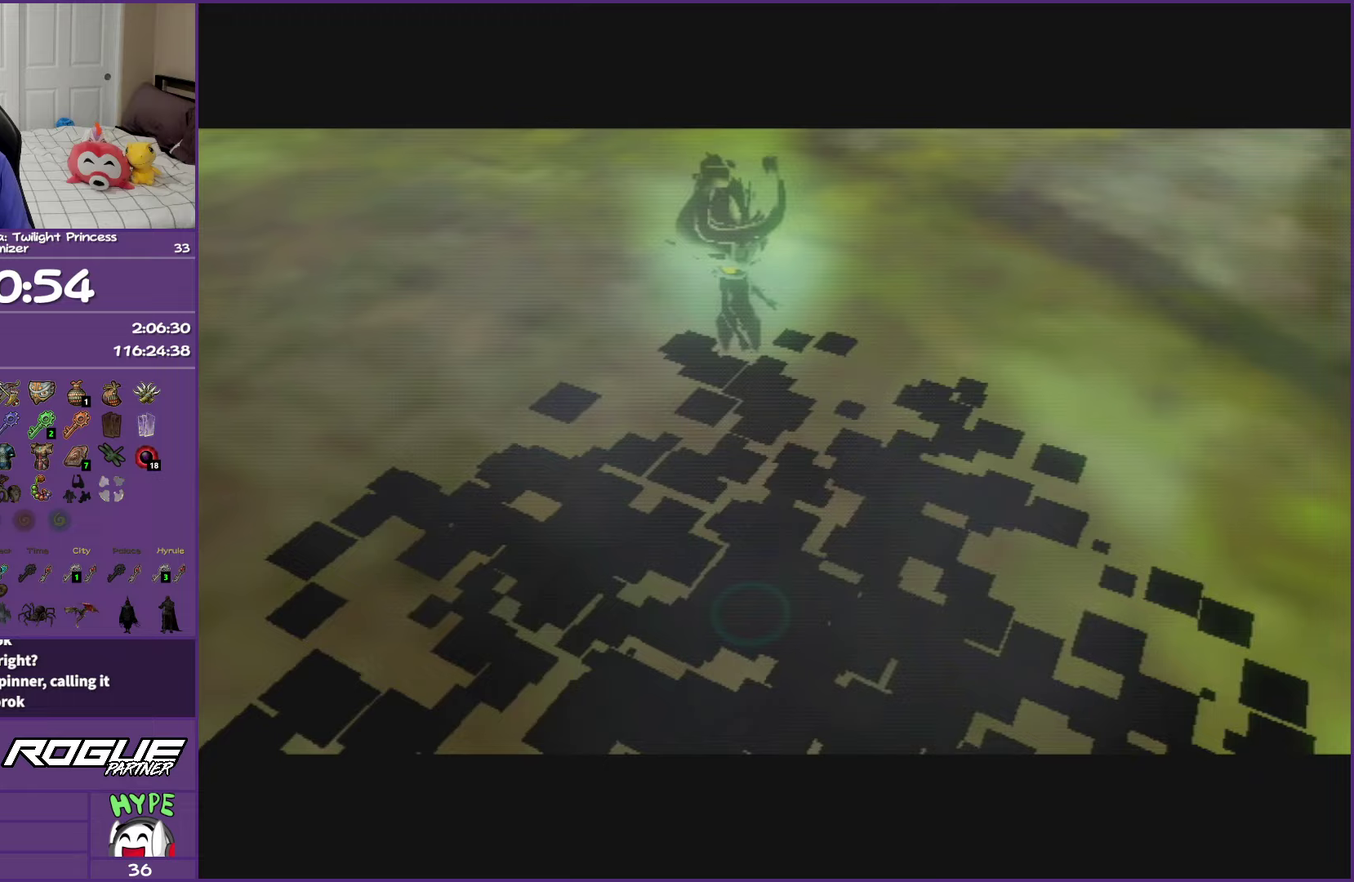
{"buttons": ["B"], "left_stick": "center", "right_stick": "center", "events": []}
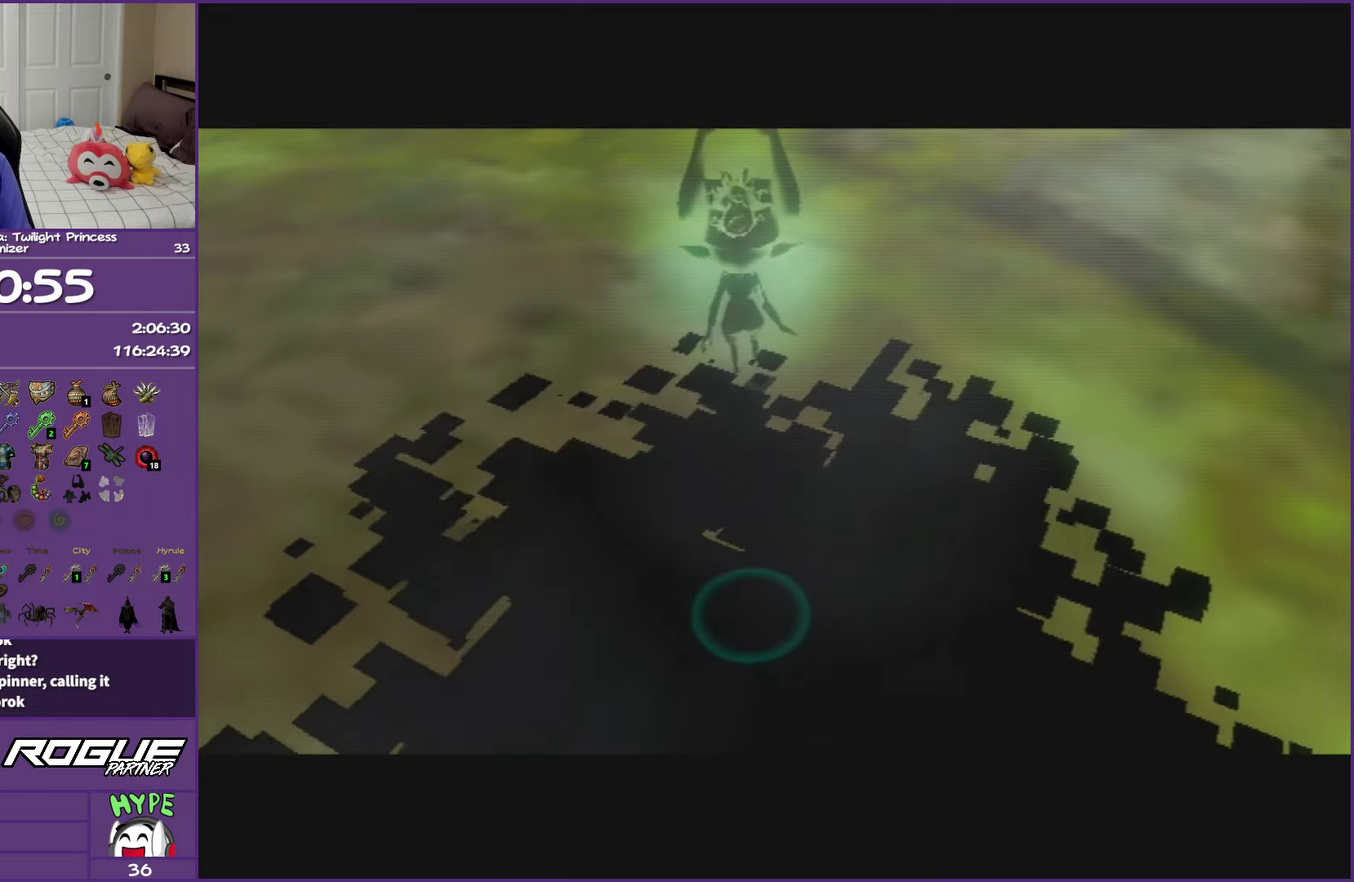
{"buttons": ["B"], "left_stick": "center", "right_stick": "center", "events": []}
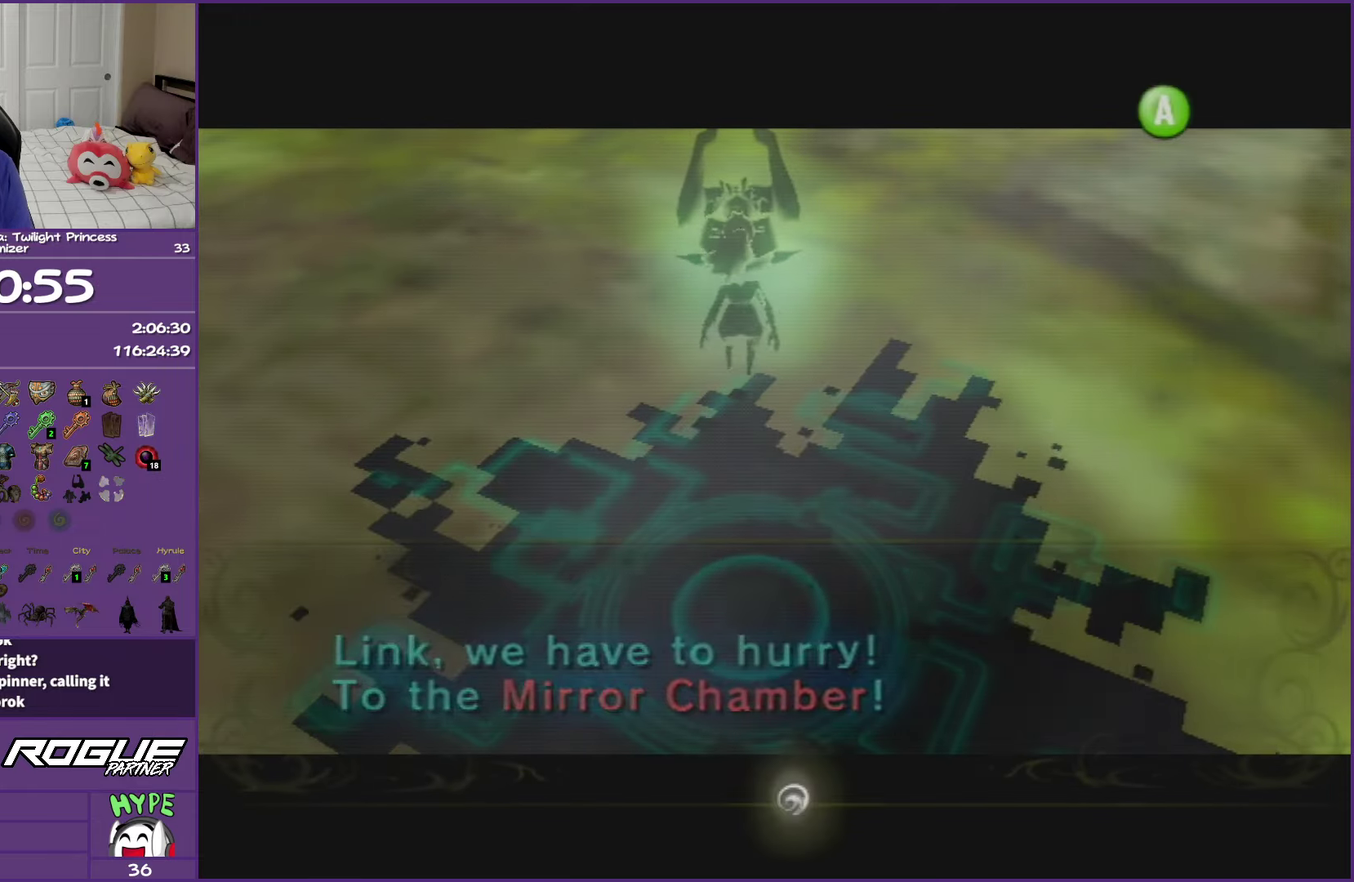
{"buttons": ["B"], "left_stick": "center", "right_stick": "center", "events": []}
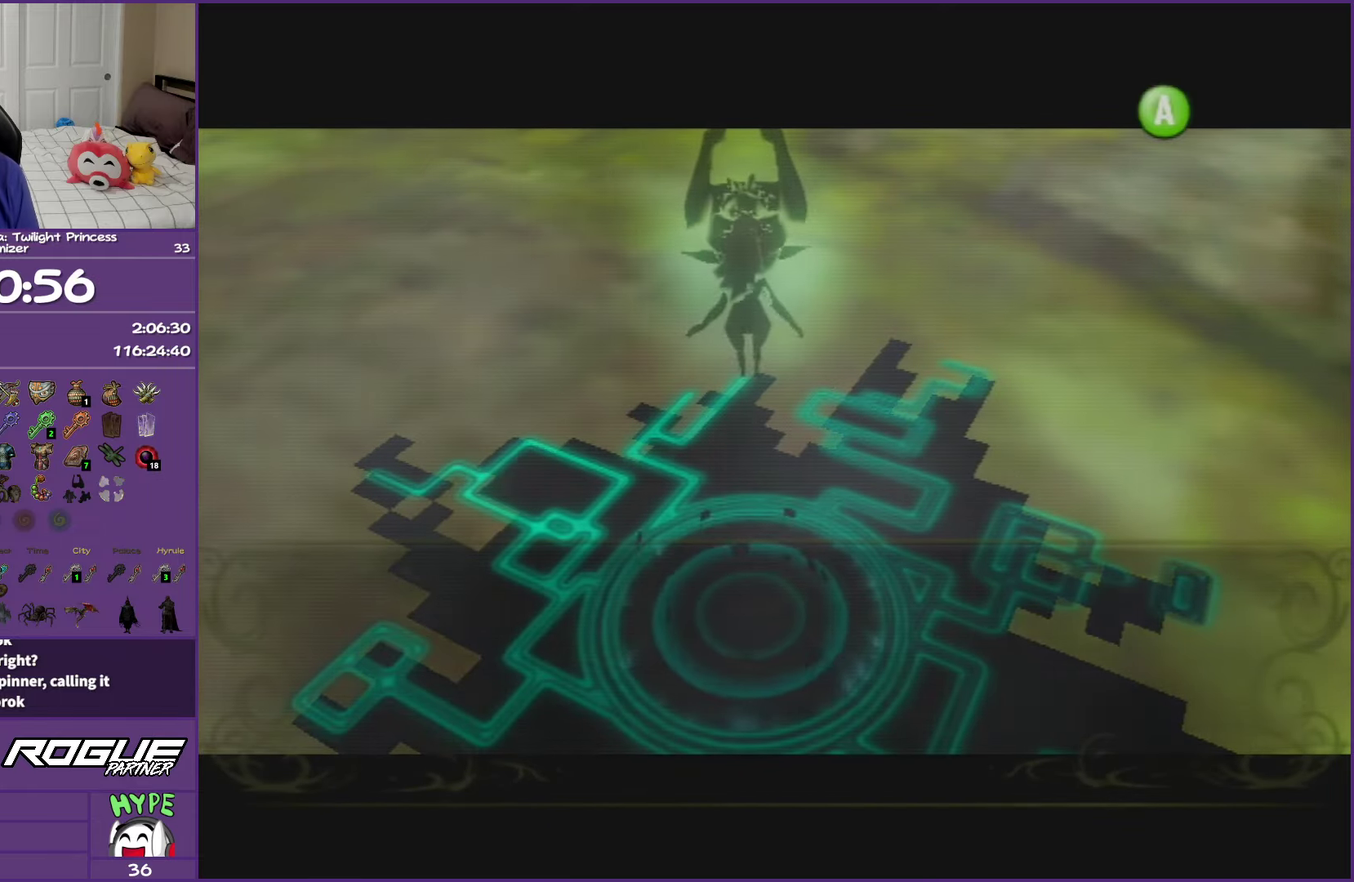
{"buttons": ["B"], "left_stick": "center", "right_stick": "center", "events": []}
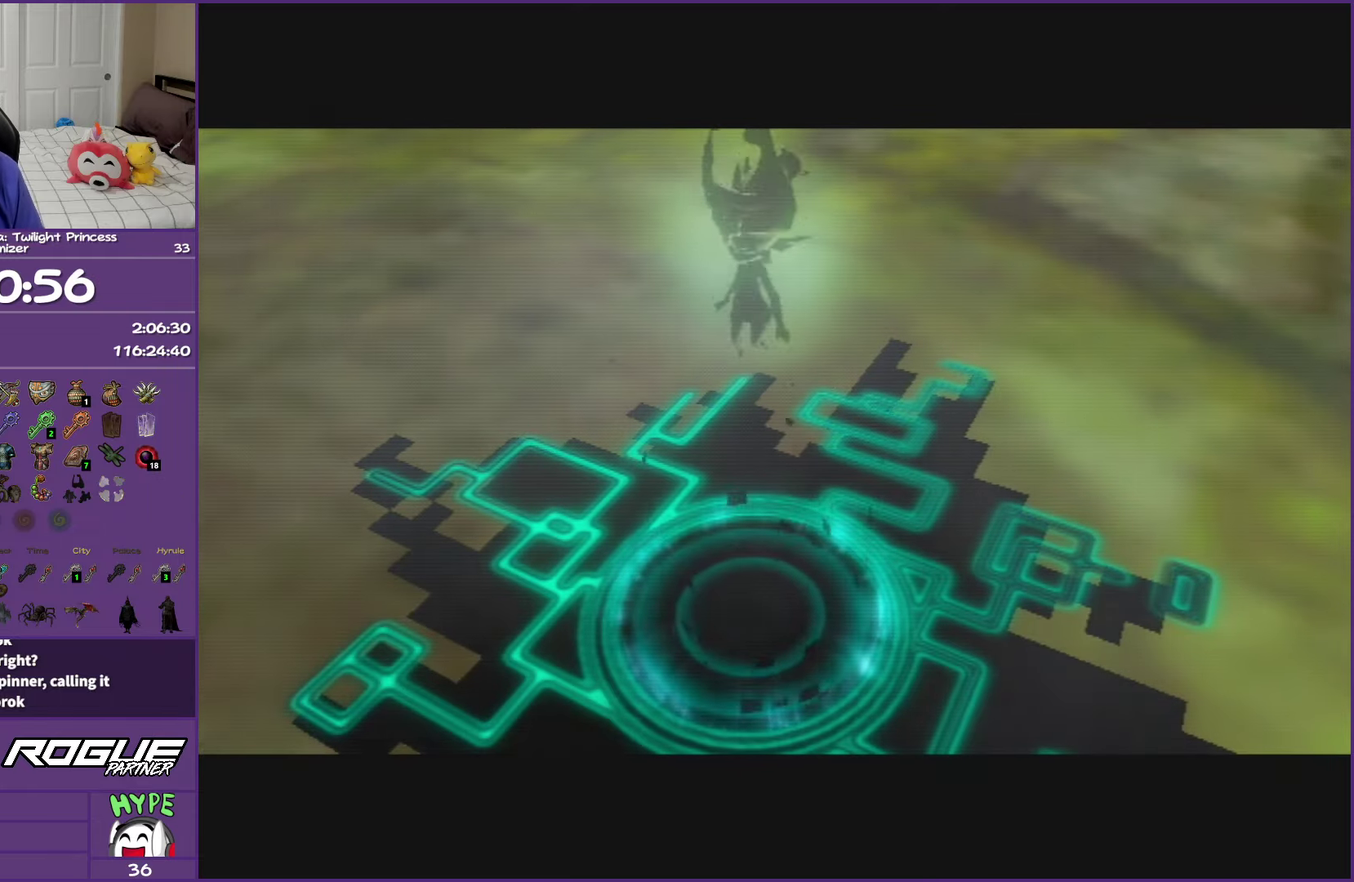
{"buttons": ["B"], "left_stick": "center", "right_stick": "center", "events": []}
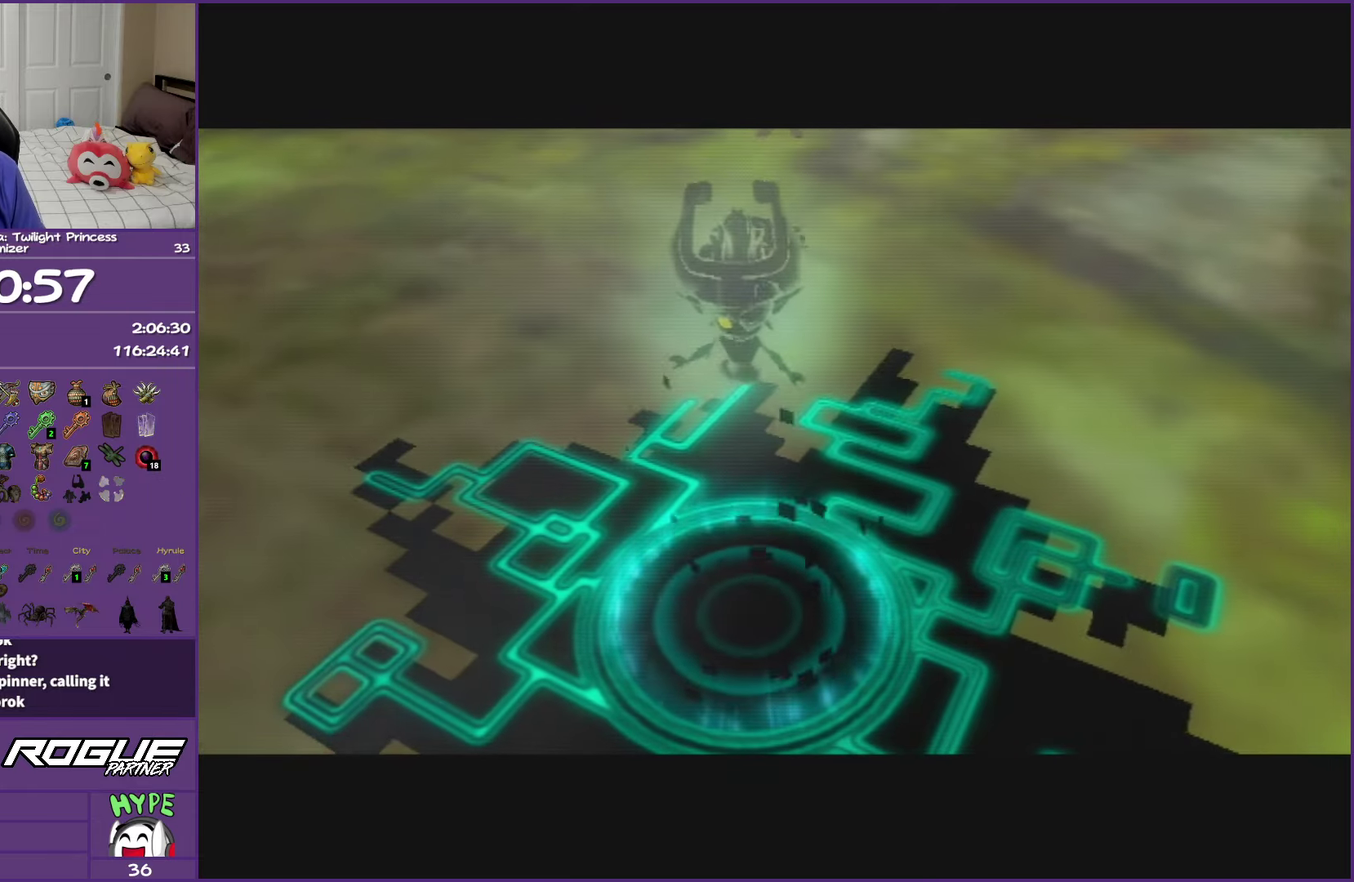
{"buttons": ["B"], "left_stick": "center", "right_stick": "center", "events": []}
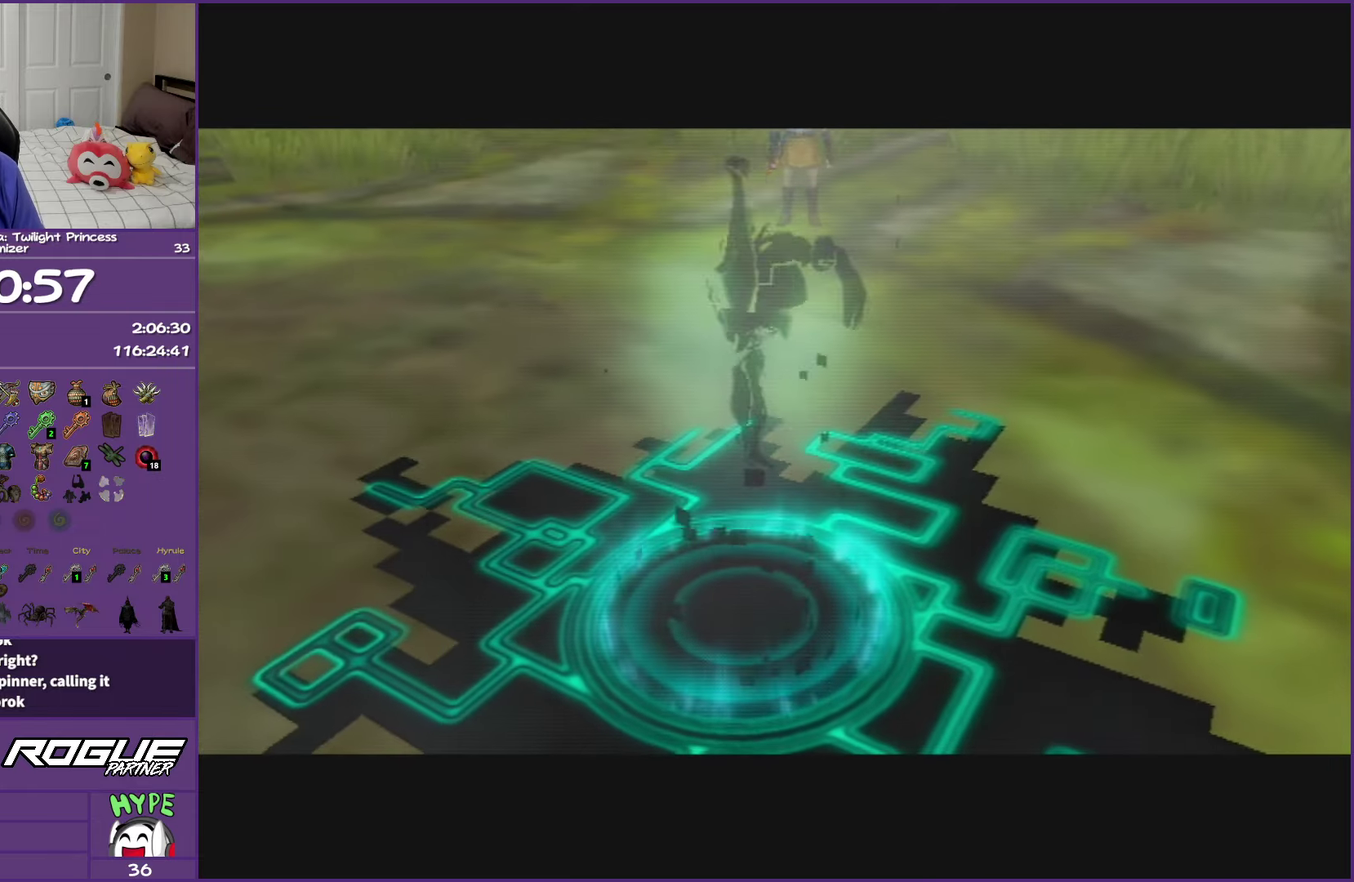
{"buttons": ["B"], "left_stick": "center", "right_stick": "center", "events": []}
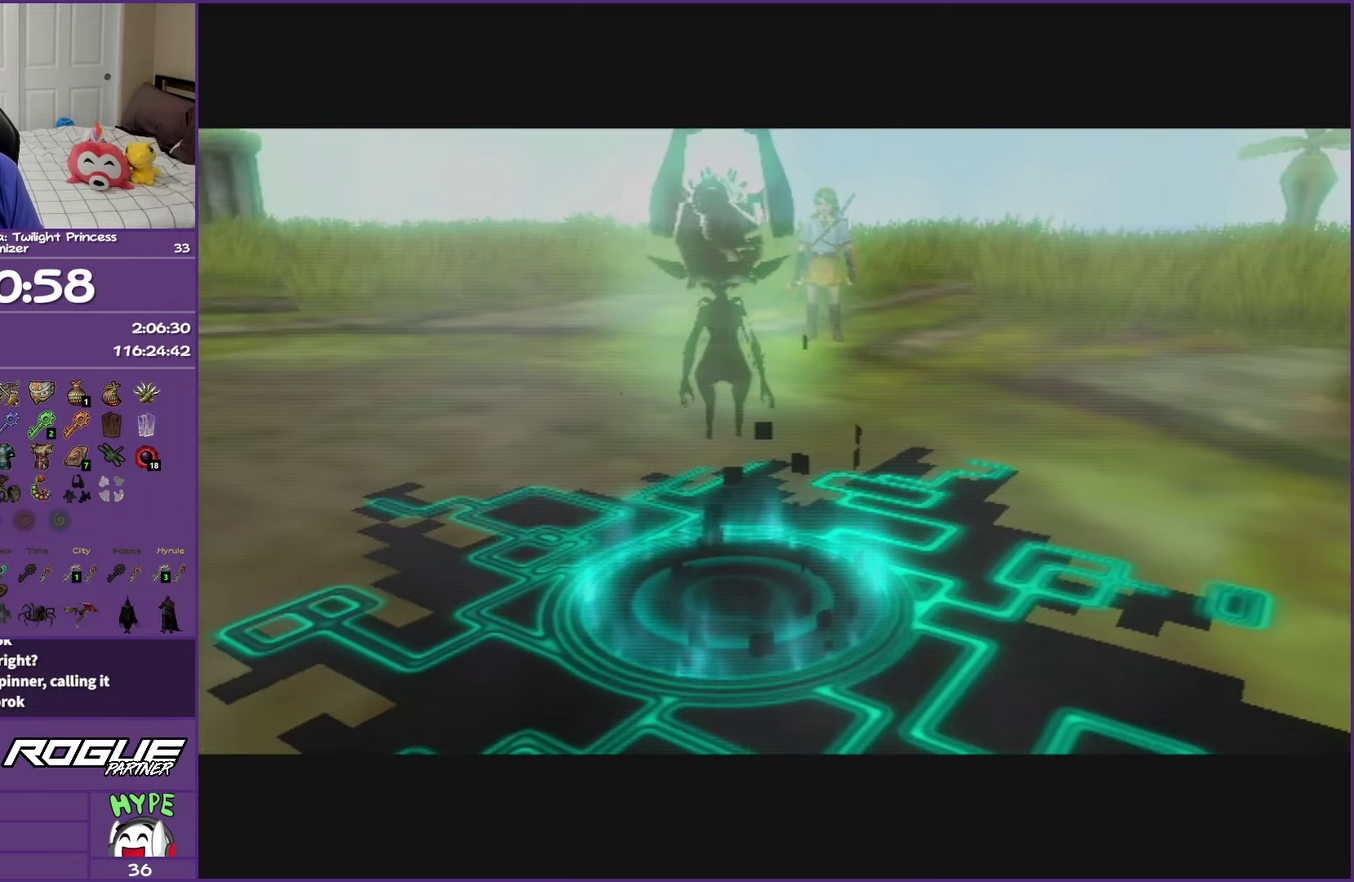
{"buttons": ["B"], "left_stick": "center", "right_stick": "center", "events": []}
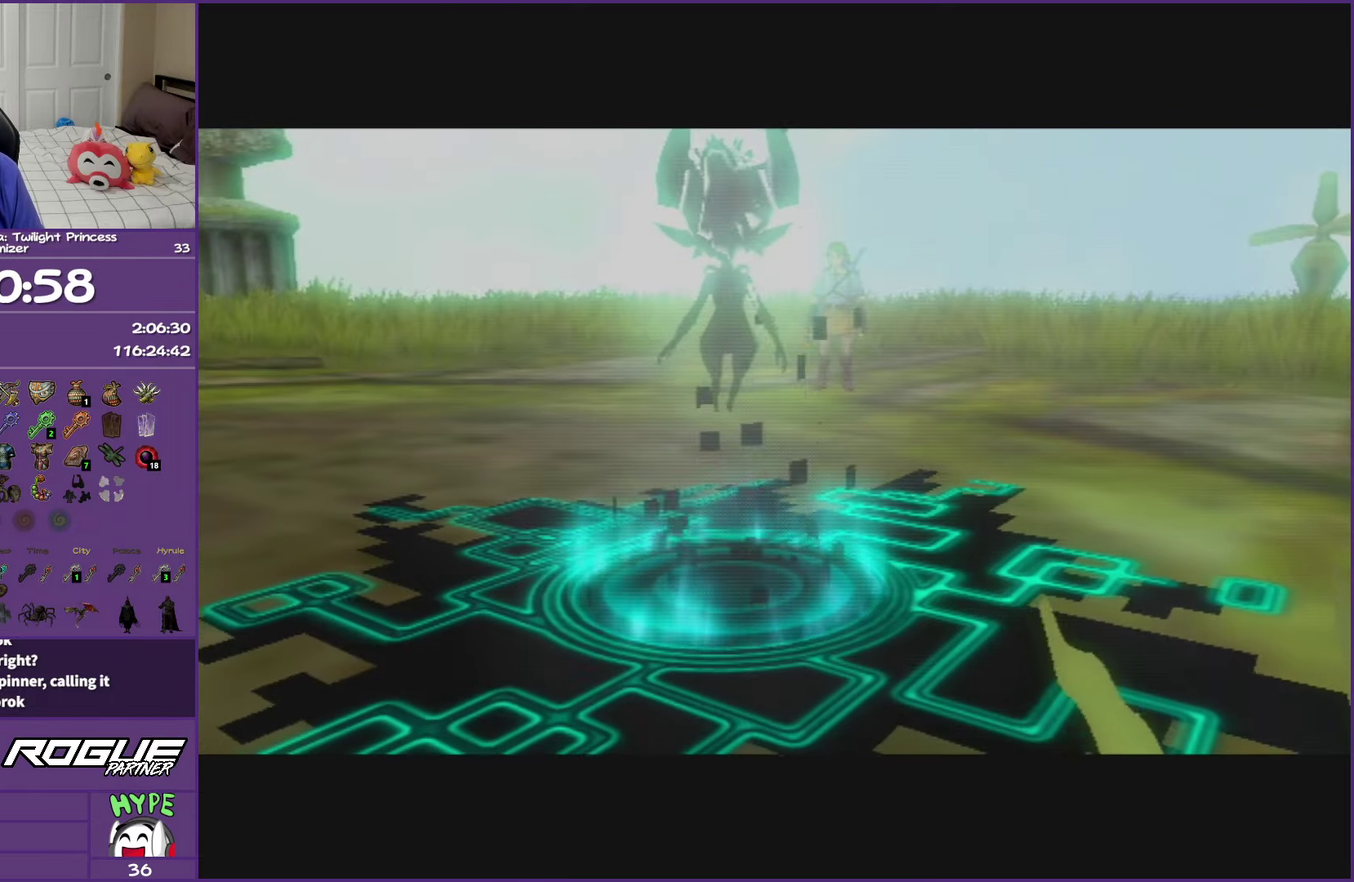
{"buttons": ["A"], "left_stick": "down", "right_stick": "center", "events": [[117, "B", "up"], [200, "left_stick", "down"], [283, "A", "down"], [383, "A", "up"], [500, "A", "down"]]}
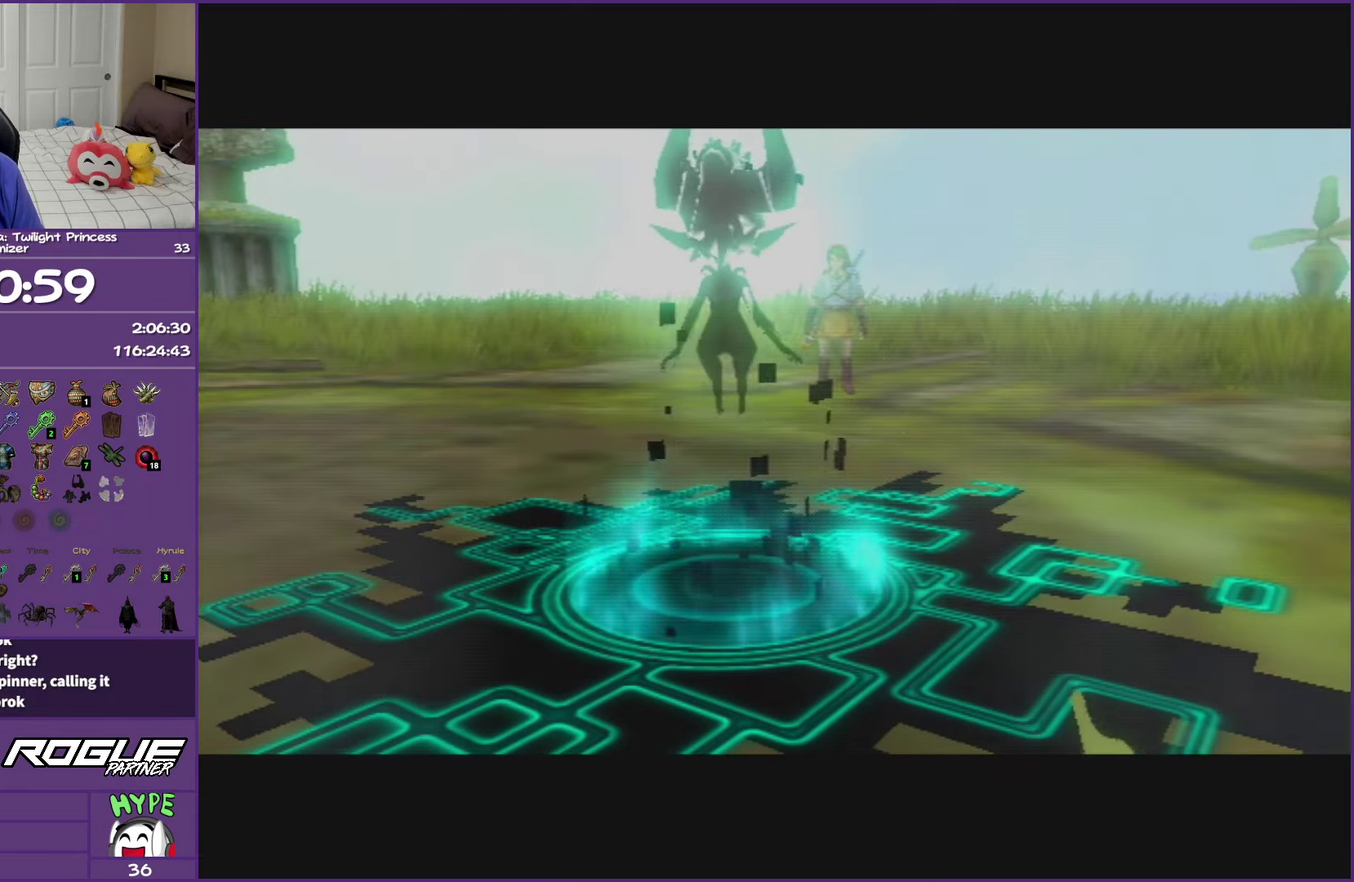
{"buttons": [], "left_stick": "down", "right_stick": "center", "events": [[83, "A", "up"], [183, "A", "down"], [250, "A", "up"], [367, "A", "down"], [433, "A", "up"]]}
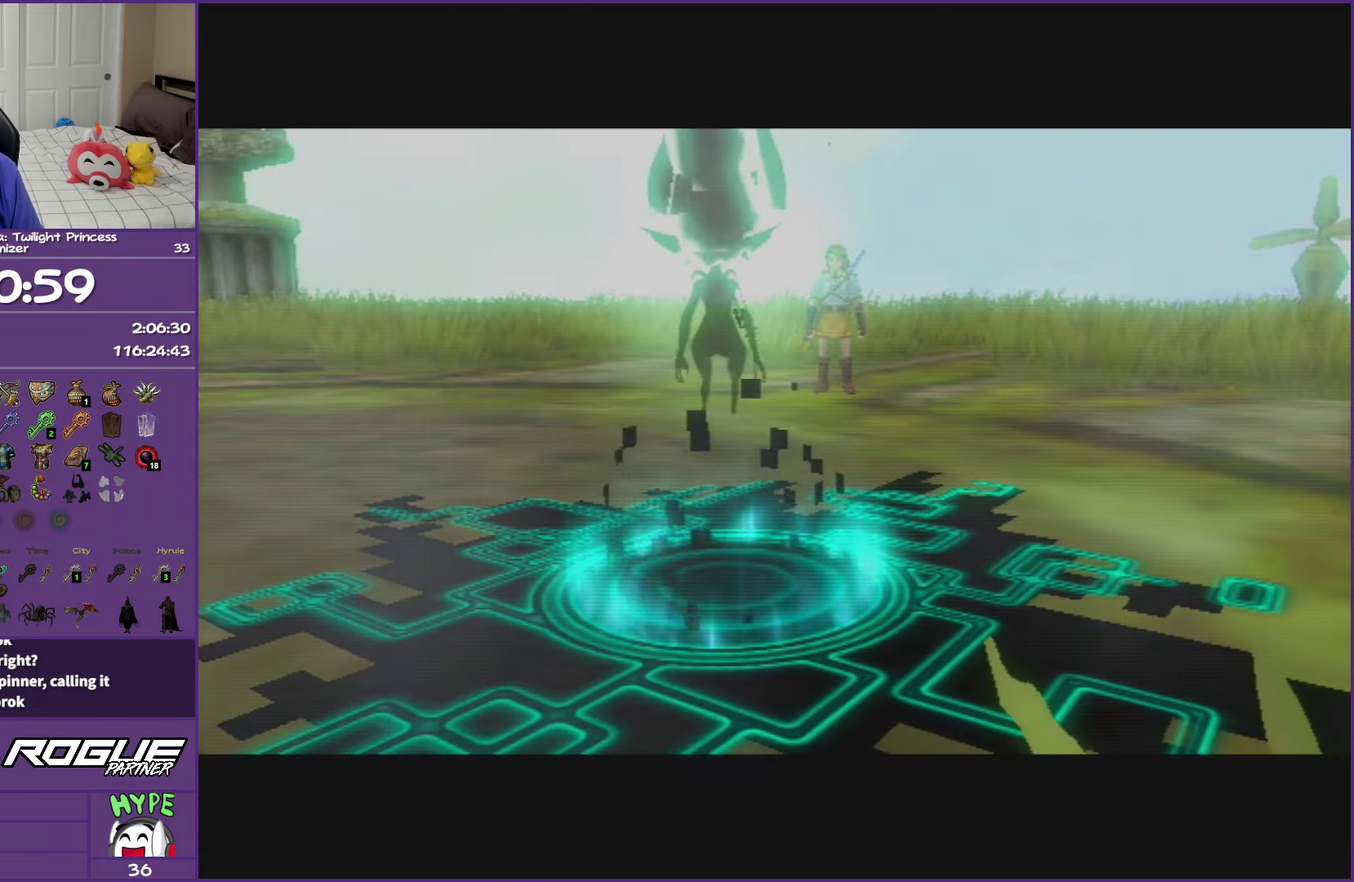
{"buttons": [], "left_stick": "down-left", "right_stick": "center", "events": [[33, "A", "down"], [100, "A", "up"], [200, "A", "down"], [283, "A", "up"], [333, "left_stick", "down-left"], [350, "A", "down"], [483, "A", "up"]]}
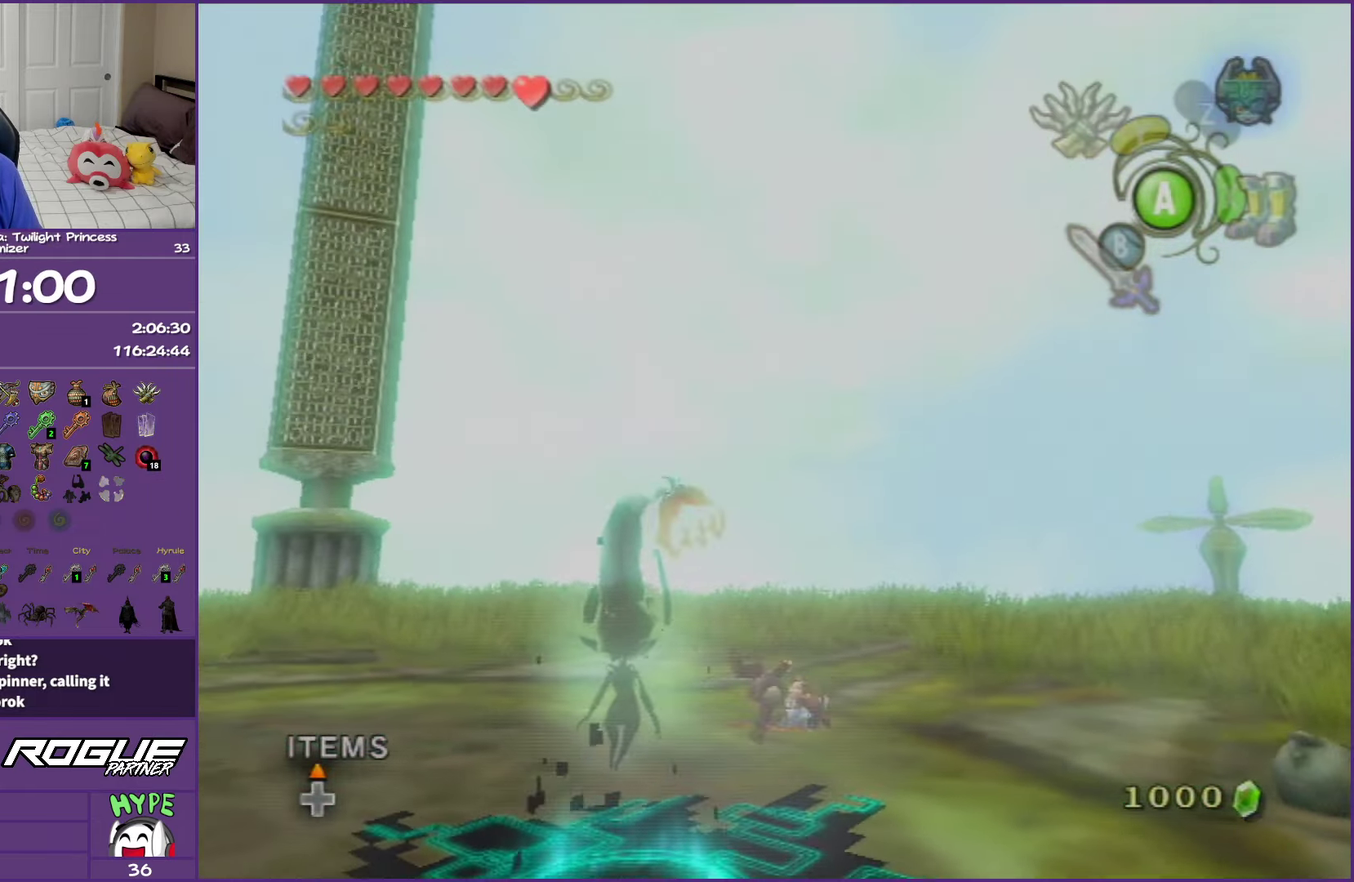
{"buttons": [], "left_stick": "center", "right_stick": "center", "events": [[400, "left_stick", "center"]]}
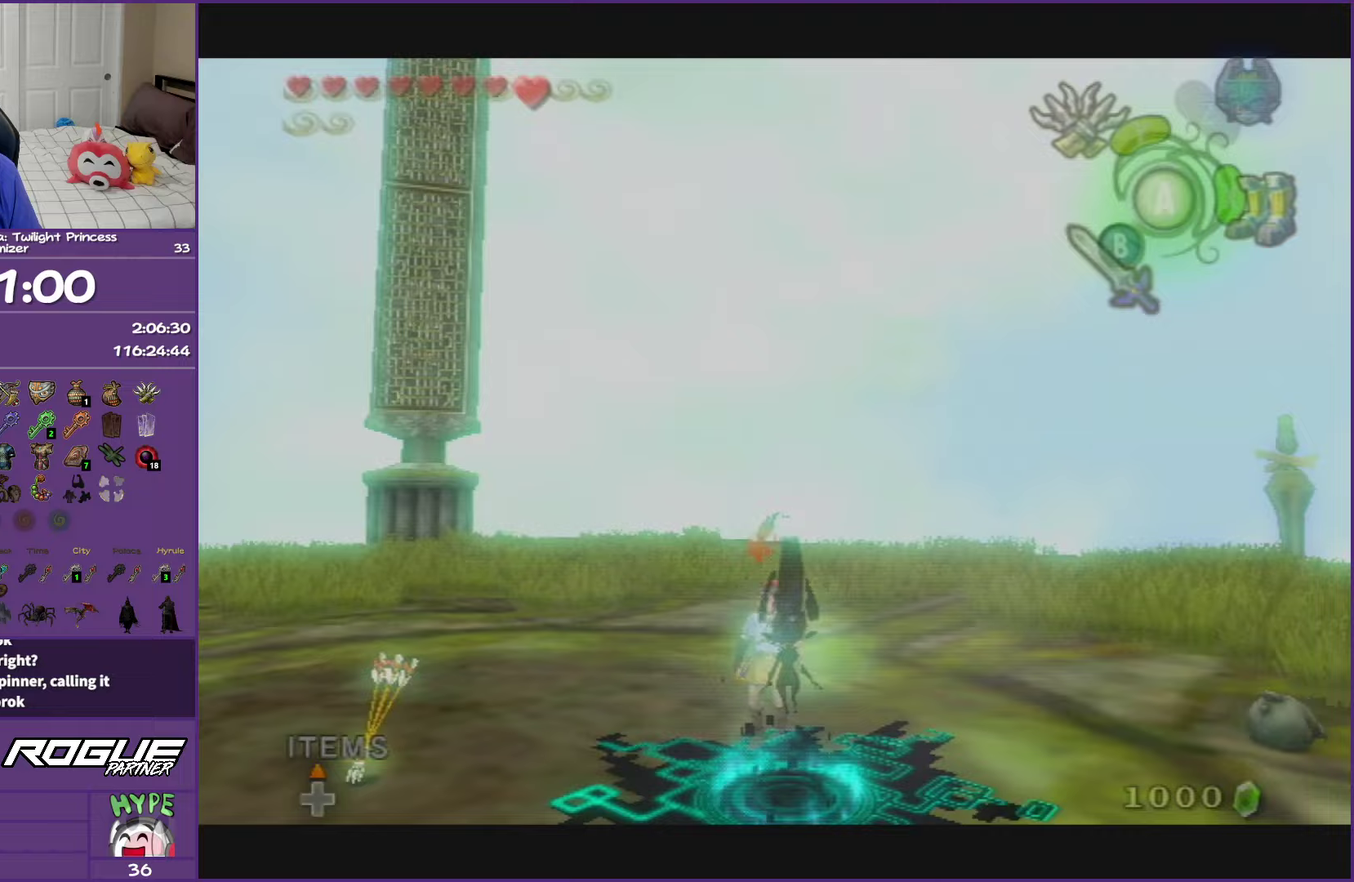
{"buttons": ["A"], "left_stick": "center", "right_stick": "center", "events": [[283, "A", "down"], [367, "A", "up"], [483, "A", "down"]]}
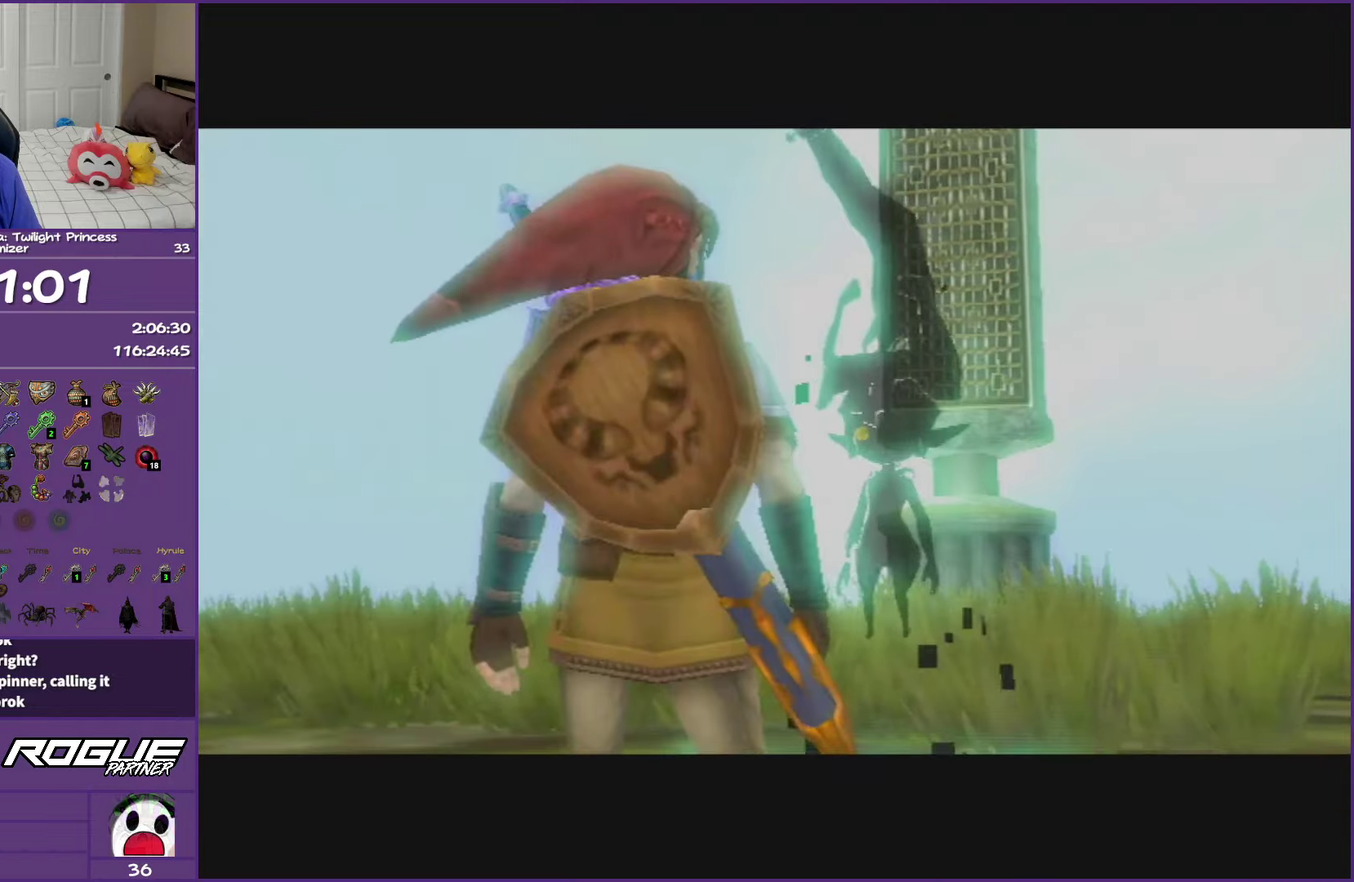
{"buttons": ["A"], "left_stick": "center", "right_stick": "center", "events": [[50, "A", "up"], [167, "A", "down"], [217, "A", "up"], [333, "A", "down"], [400, "A", "up"], [500, "A", "down"]]}
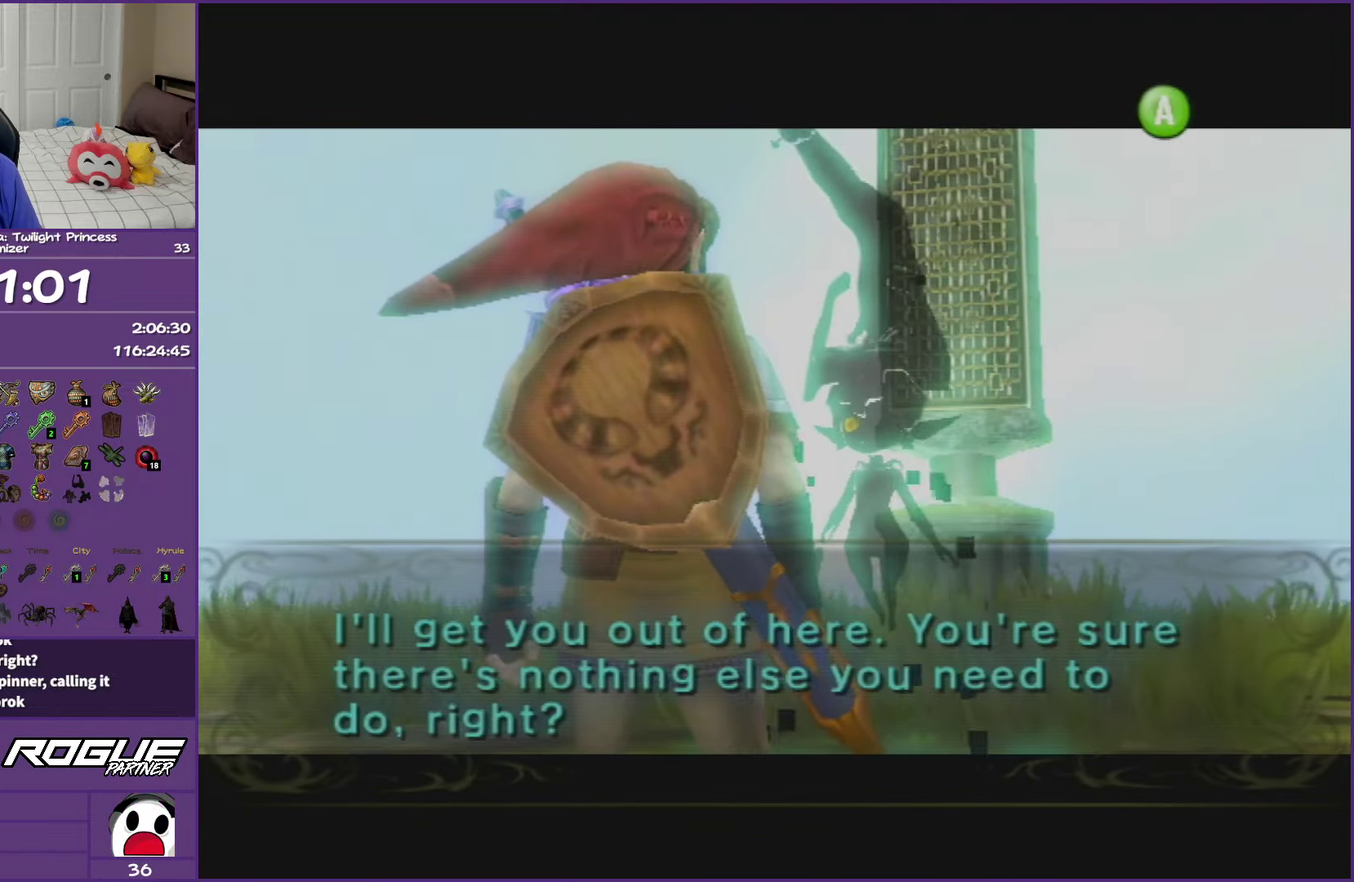
{"buttons": ["A"], "left_stick": "center", "right_stick": "center", "events": [[67, "A", "up"], [167, "A", "down"], [167, "left_stick", "right"], [233, "A", "up"], [267, "left_stick", "center"], [350, "A", "down"], [400, "A", "up"], [500, "A", "down"]]}
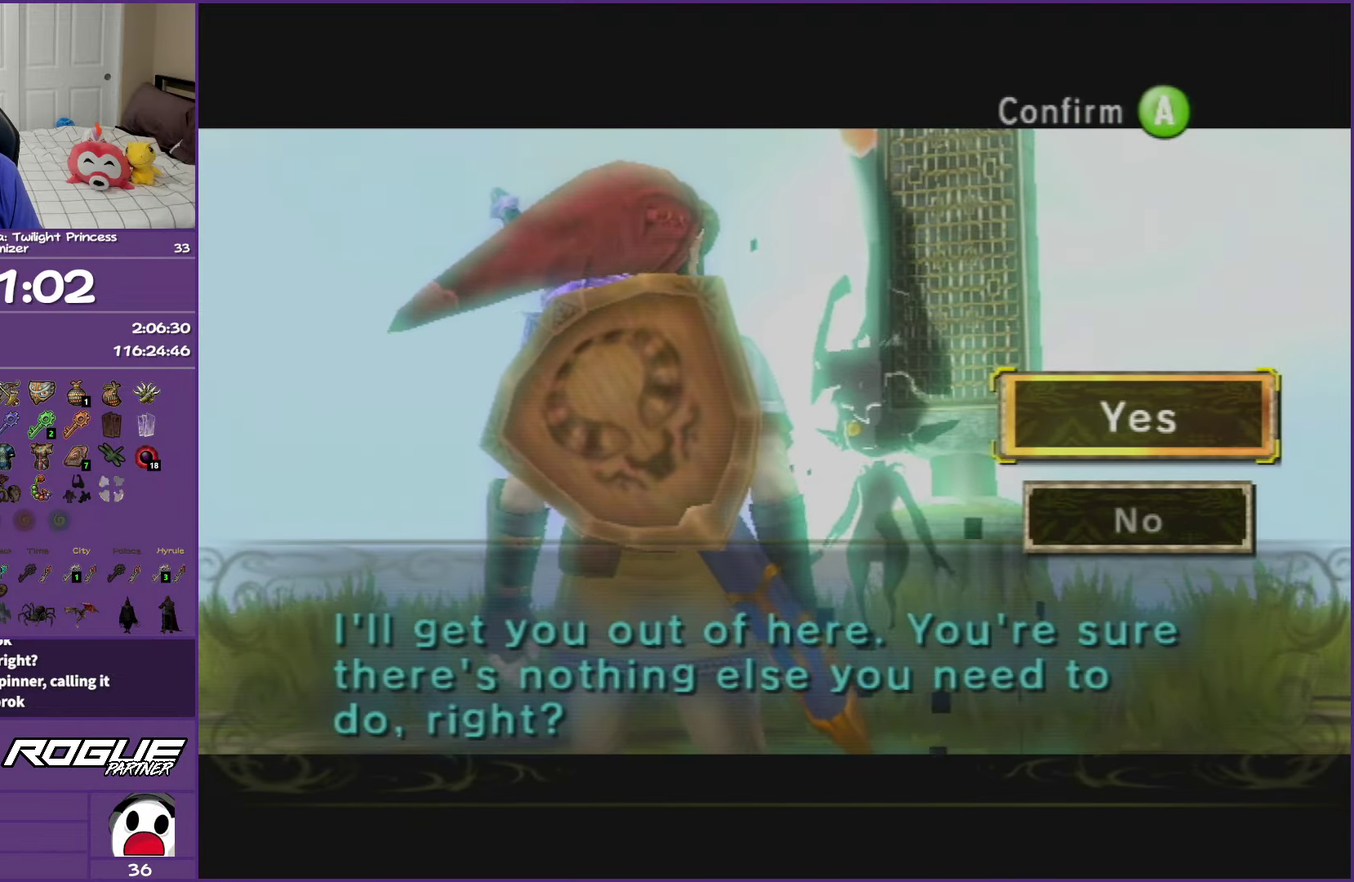
{"buttons": ["A"], "left_stick": "center", "right_stick": "center", "events": [[67, "A", "up"], [183, "A", "down"], [233, "A", "up"], [333, "A", "down"], [433, "A", "up"], [500, "A", "down"]]}
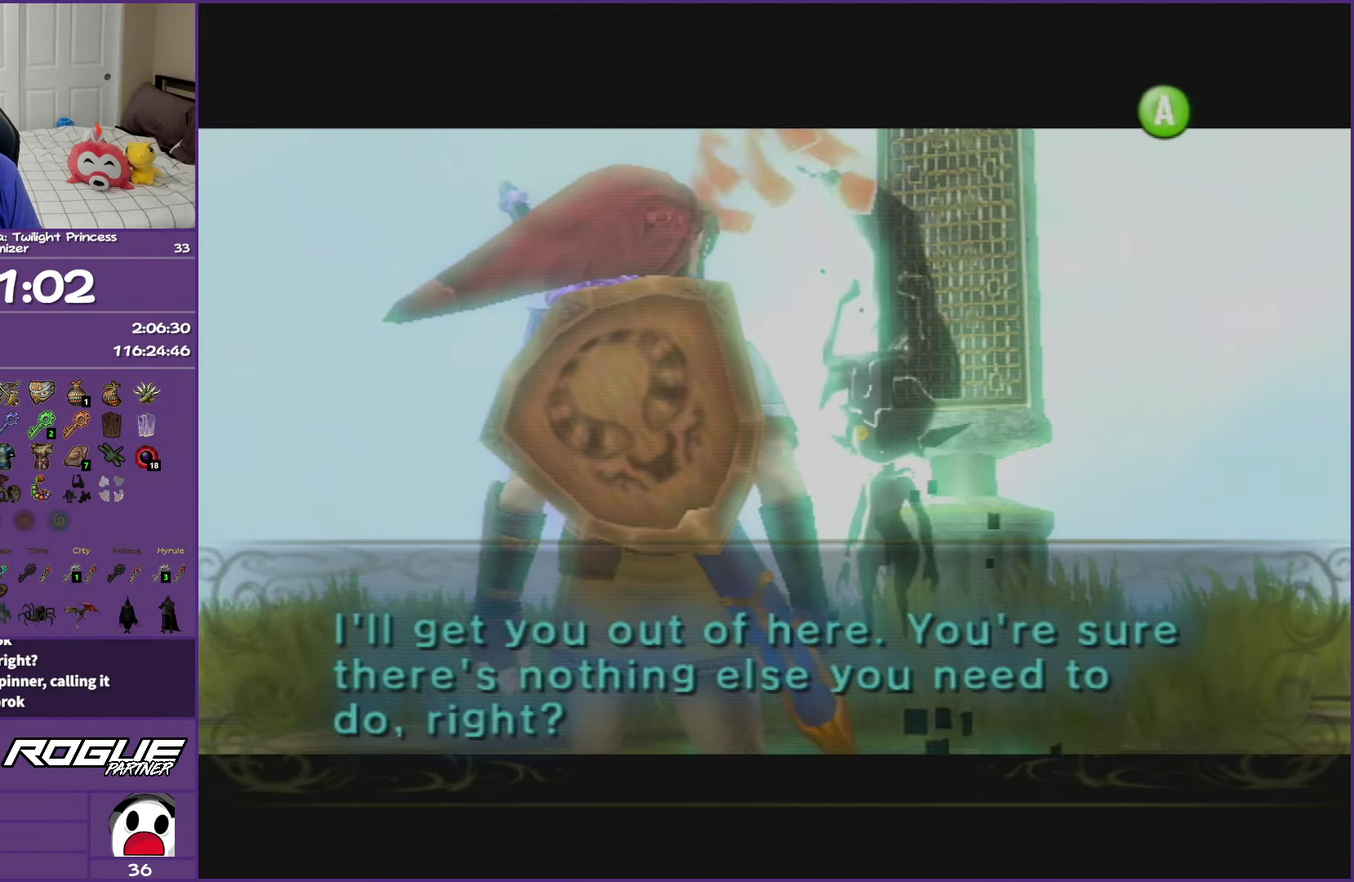
{"buttons": ["B"], "left_stick": "center", "right_stick": "center", "events": [[67, "A", "up"], [200, "B", "down"]]}
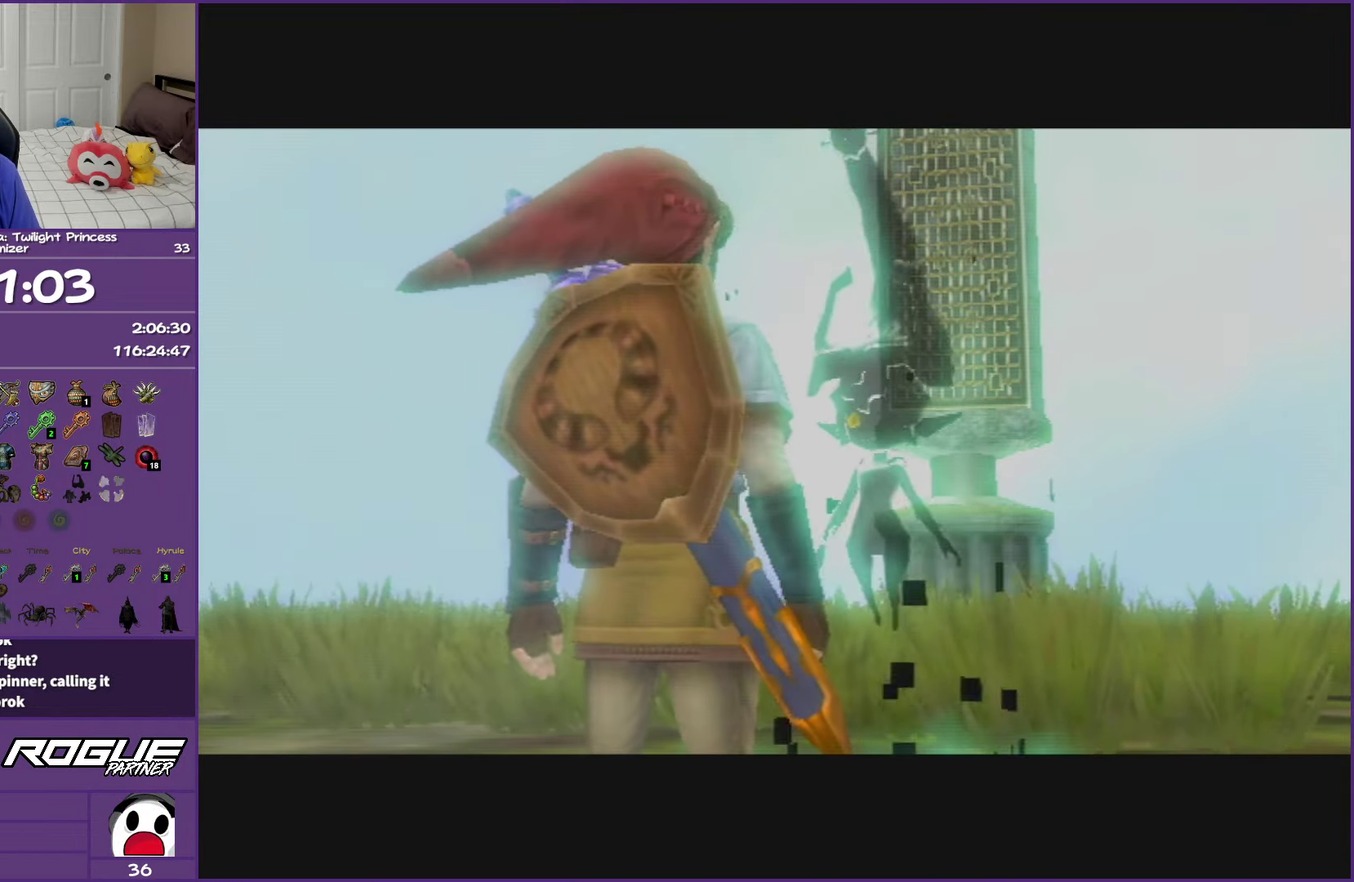
{"buttons": ["B"], "left_stick": "center", "right_stick": "center", "events": []}
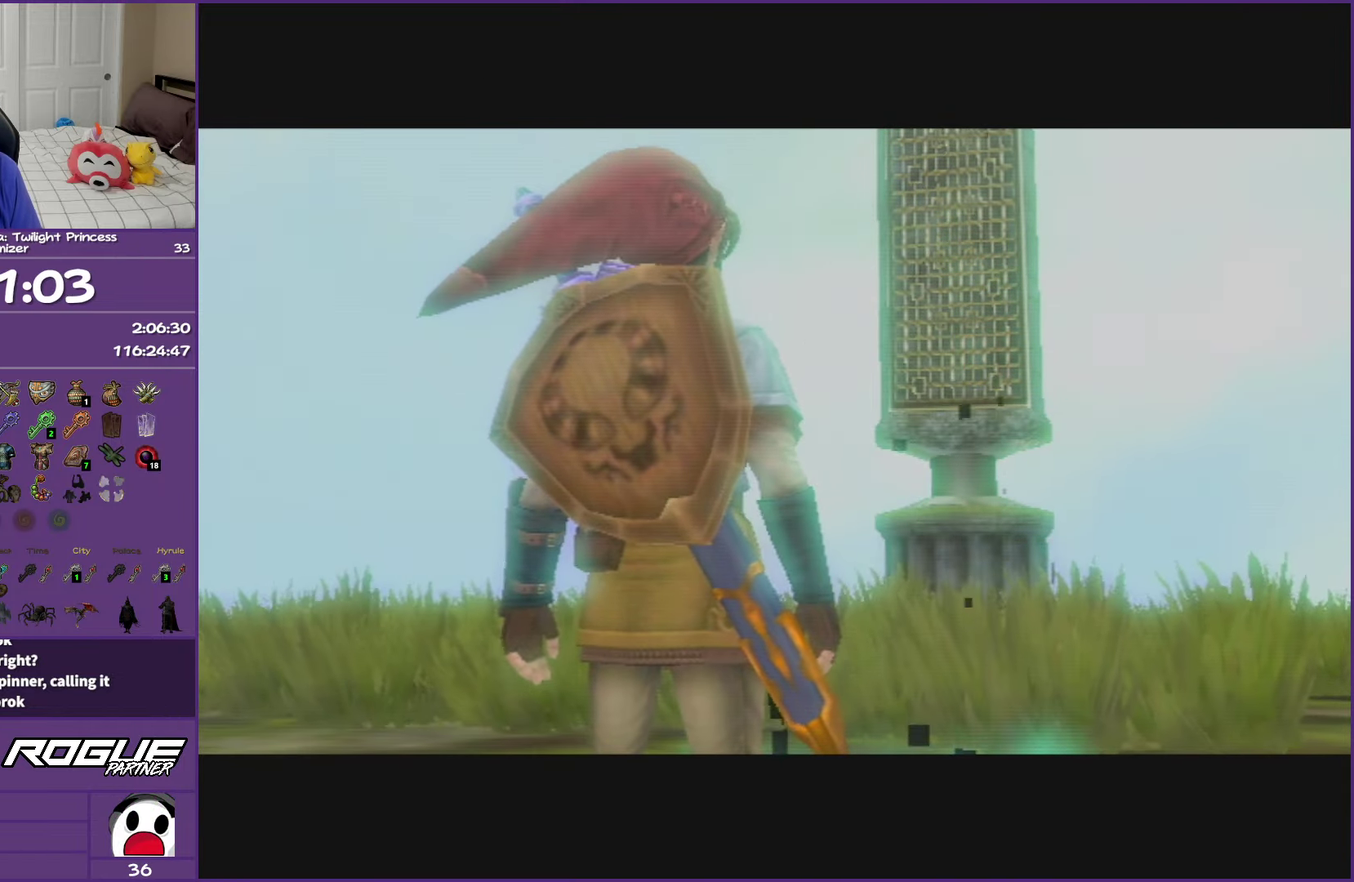
{"buttons": [], "left_stick": "center", "right_stick": "center", "events": [[450, "B", "up"]]}